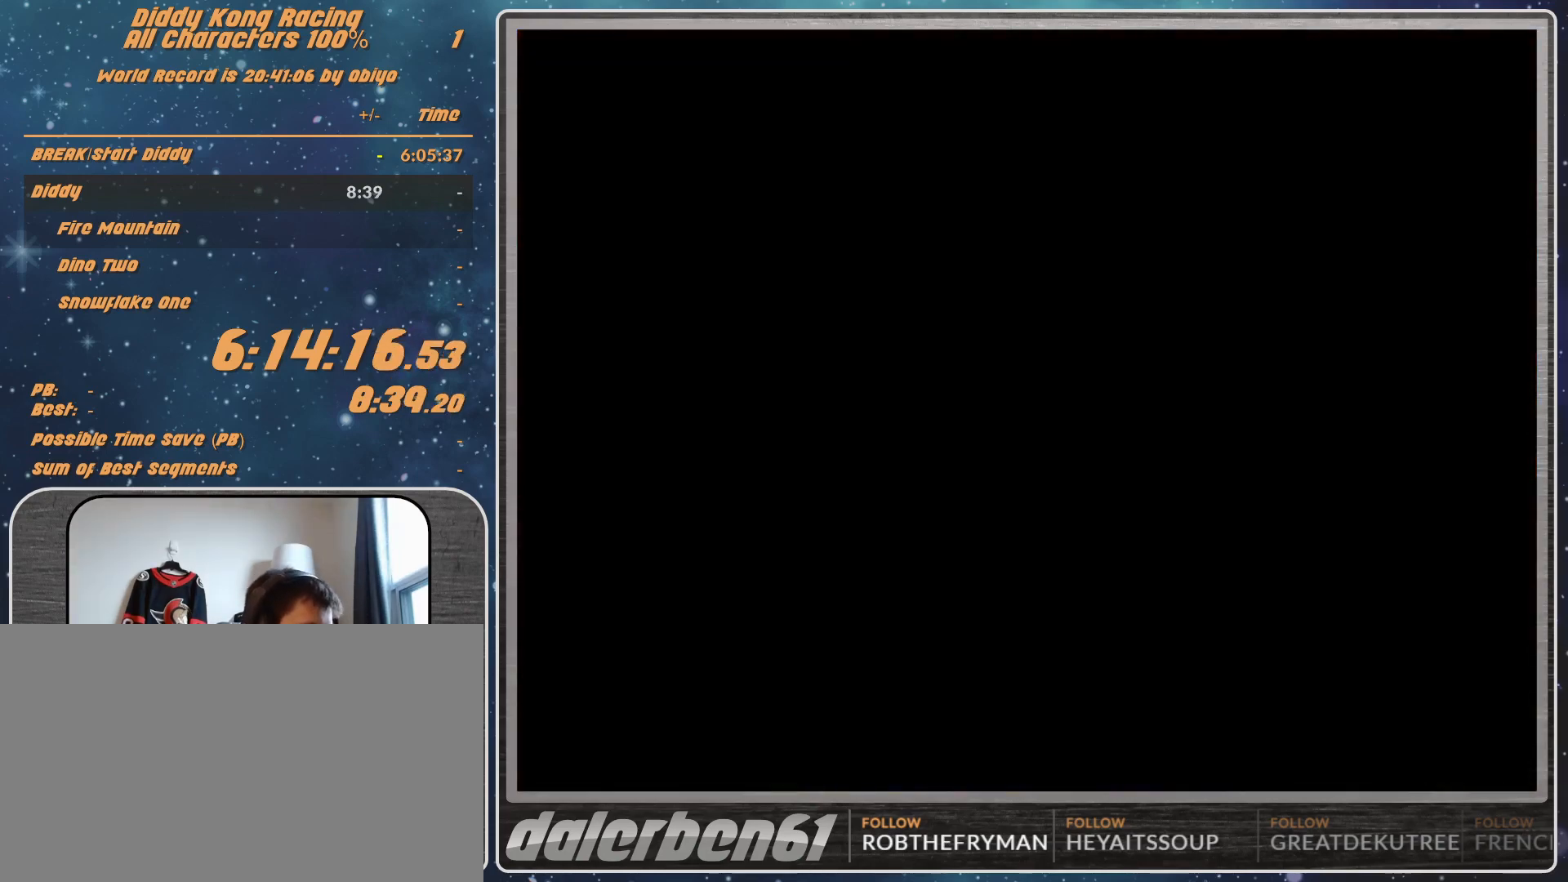
Gameplay with a controller (Nintendo layout); each line is a JSON object with the inputs held at the frame after it. "events" lists button and stick changes between this image and that frame as [ms after this image, input, new state], when the widget could be followed in between. Not read: L1 L3 R3.
{"buttons": ["A"], "left_stick": "left", "events": [[267, "A", "down"], [267, "left_stick", "left"]]}
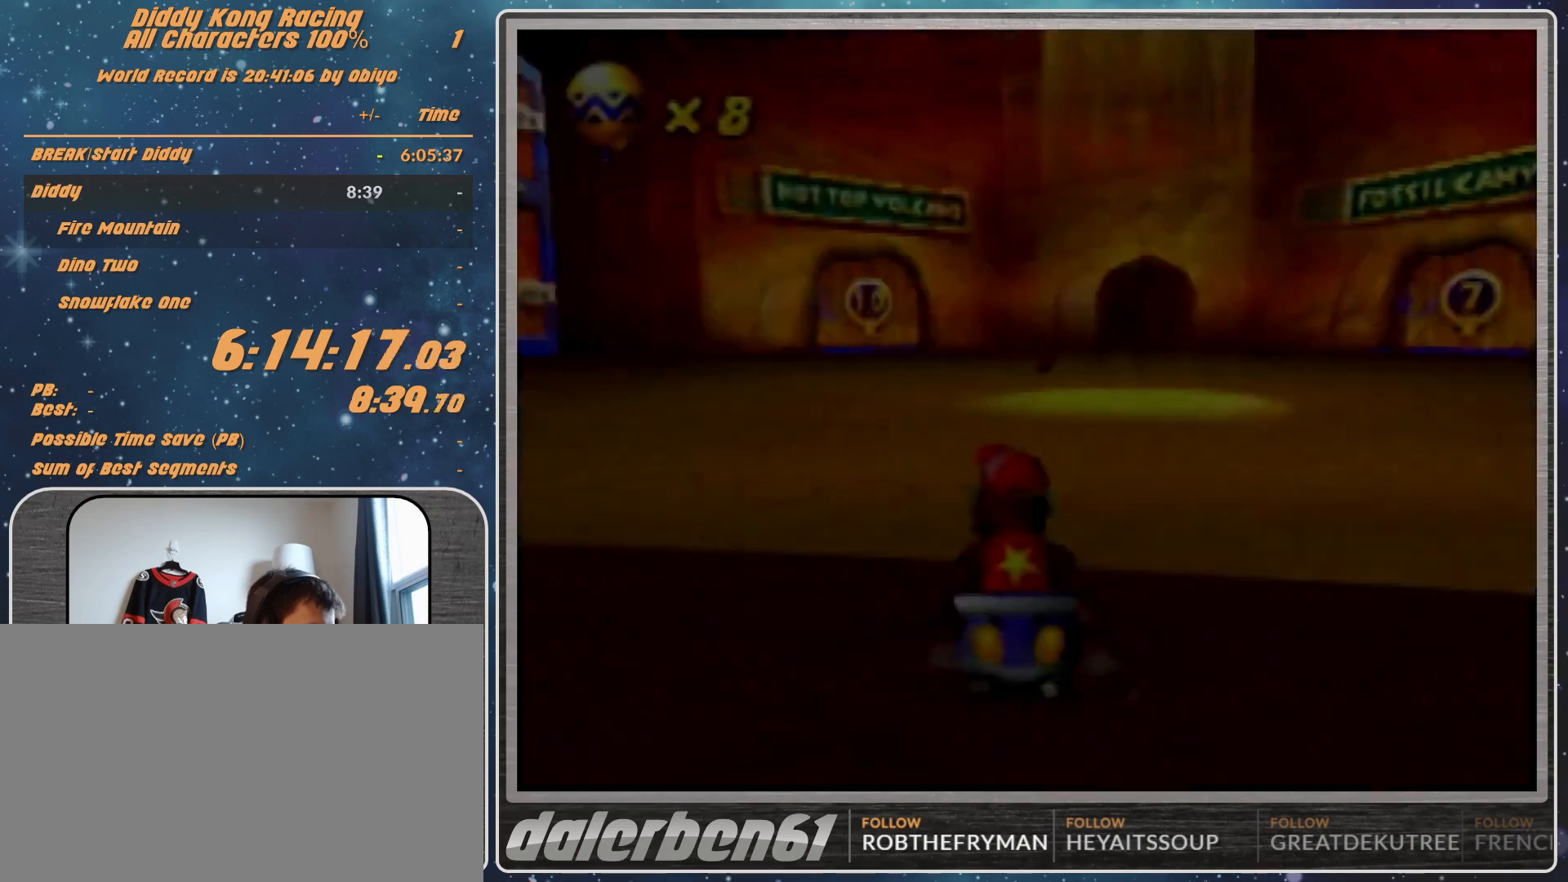
{"buttons": ["A"], "left_stick": "left", "events": []}
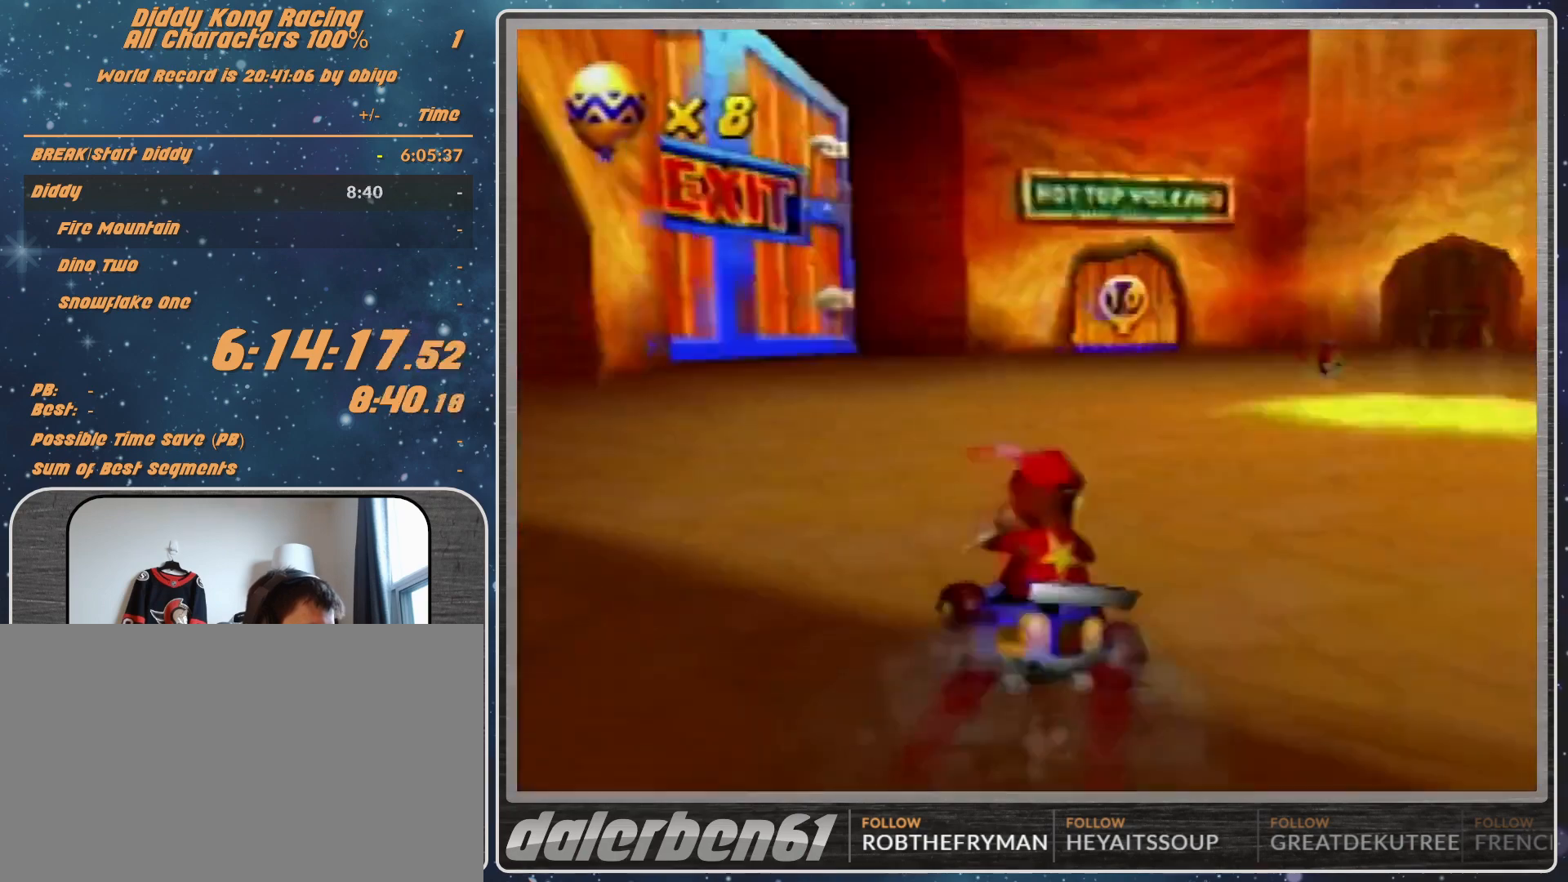
{"buttons": ["A"], "left_stick": "left", "events": []}
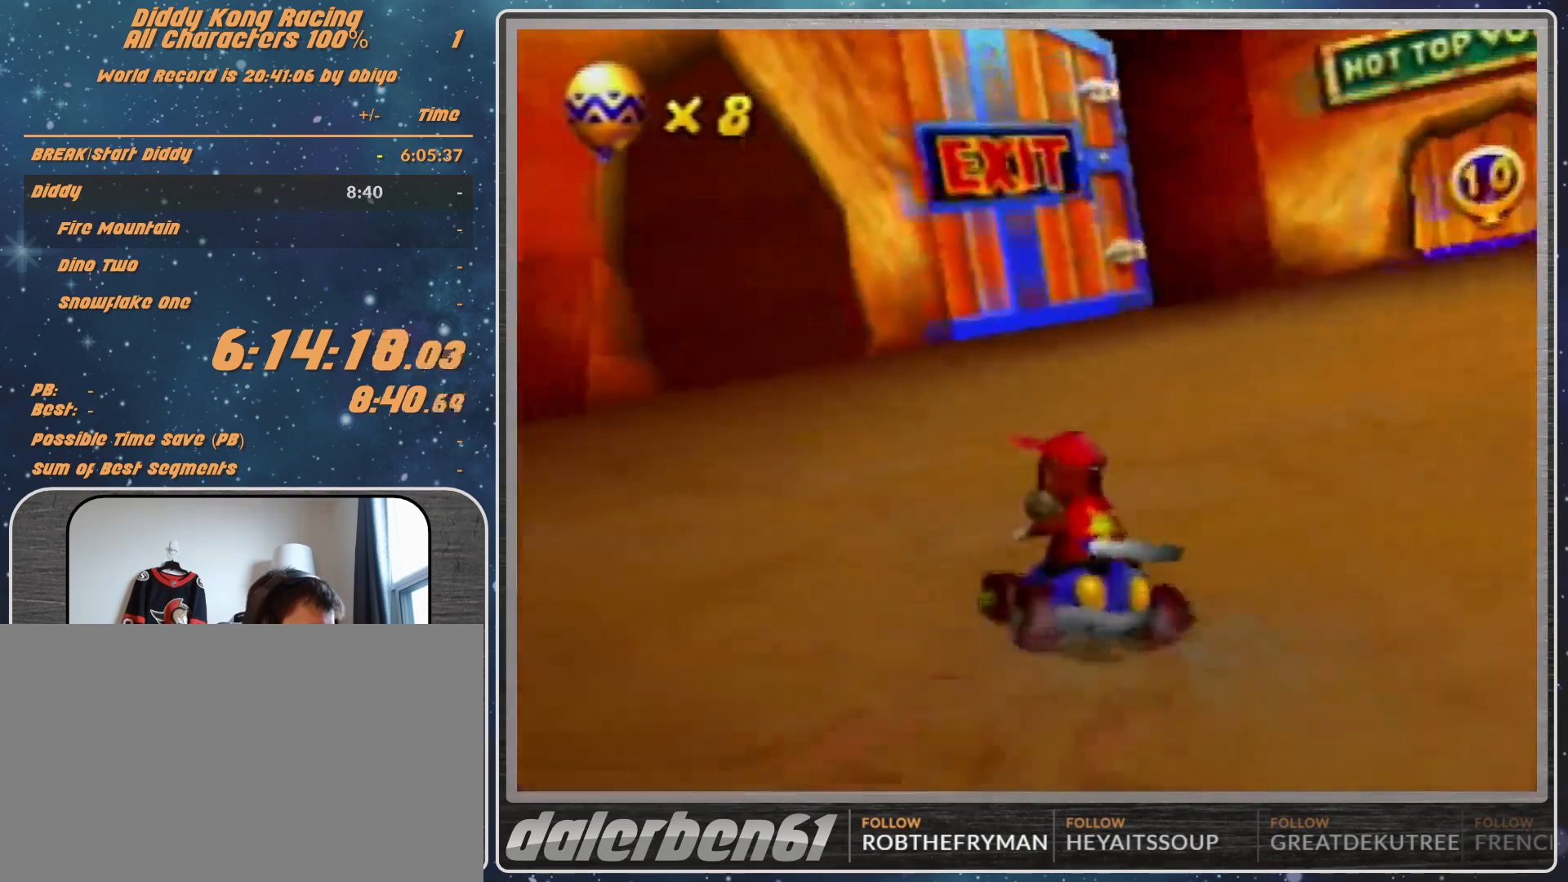
{"buttons": ["A"], "left_stick": "up-left", "events": [[300, "left_stick", "up-left"]]}
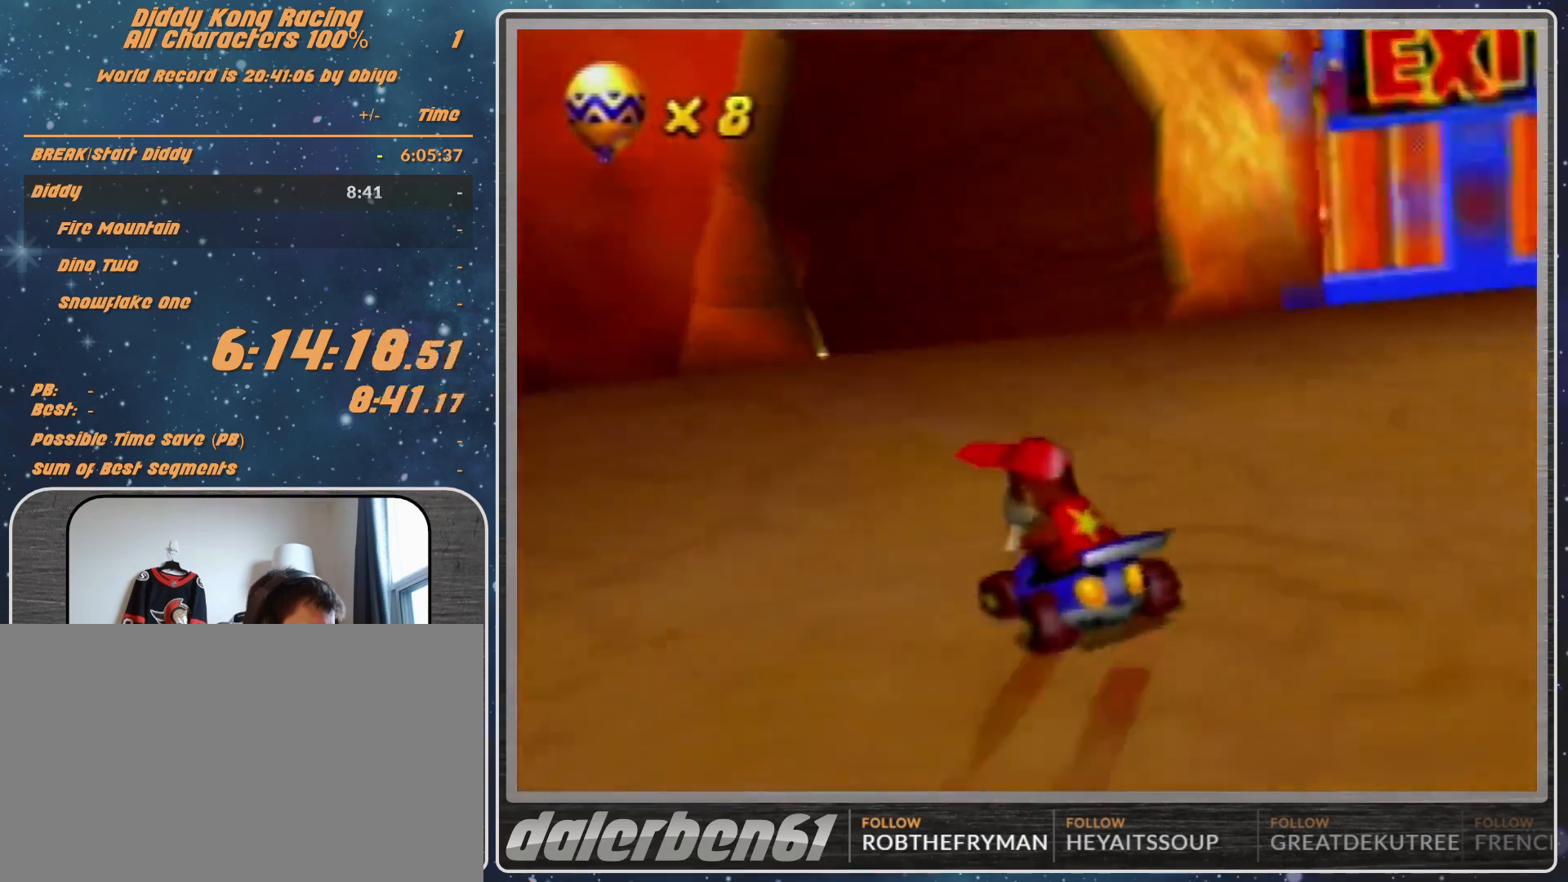
{"buttons": ["A"], "left_stick": "left", "events": [[200, "left_stick", "left"], [267, "A", "up"], [300, "A", "down"], [433, "A", "up"], [467, "A", "down"]]}
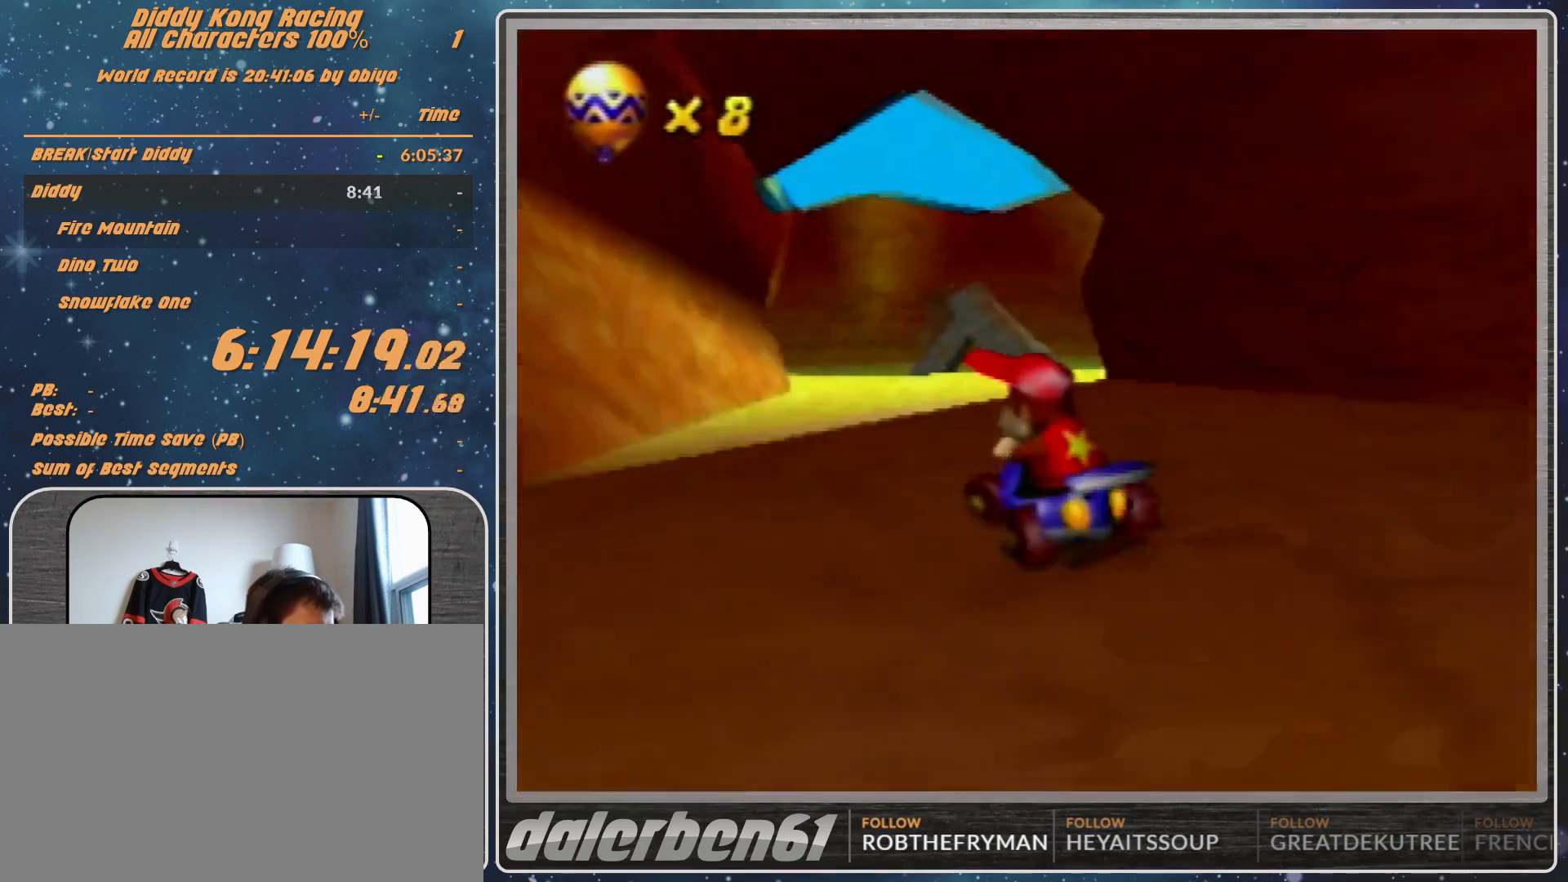
{"buttons": ["A"], "left_stick": "up-left", "events": [[33, "A", "up"], [100, "left_stick", "up-left"], [200, "A", "down"], [267, "A", "up"], [367, "A", "down"]]}
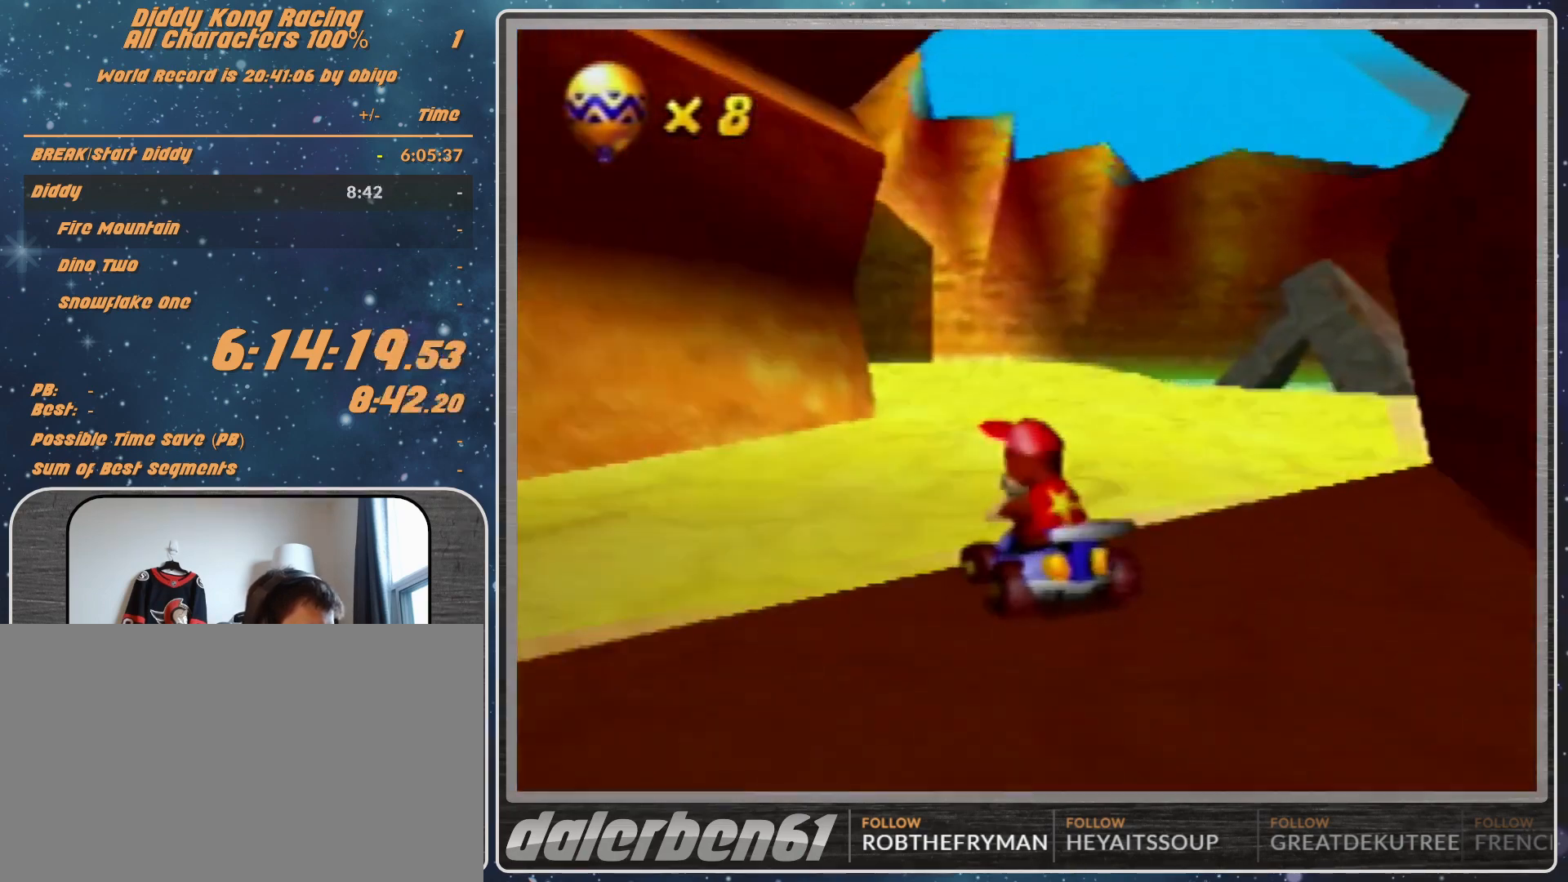
{"buttons": ["R1"], "left_stick": "up-left", "events": [[33, "A", "up"], [267, "A", "down"], [367, "A", "up"], [400, "R1", "down"]]}
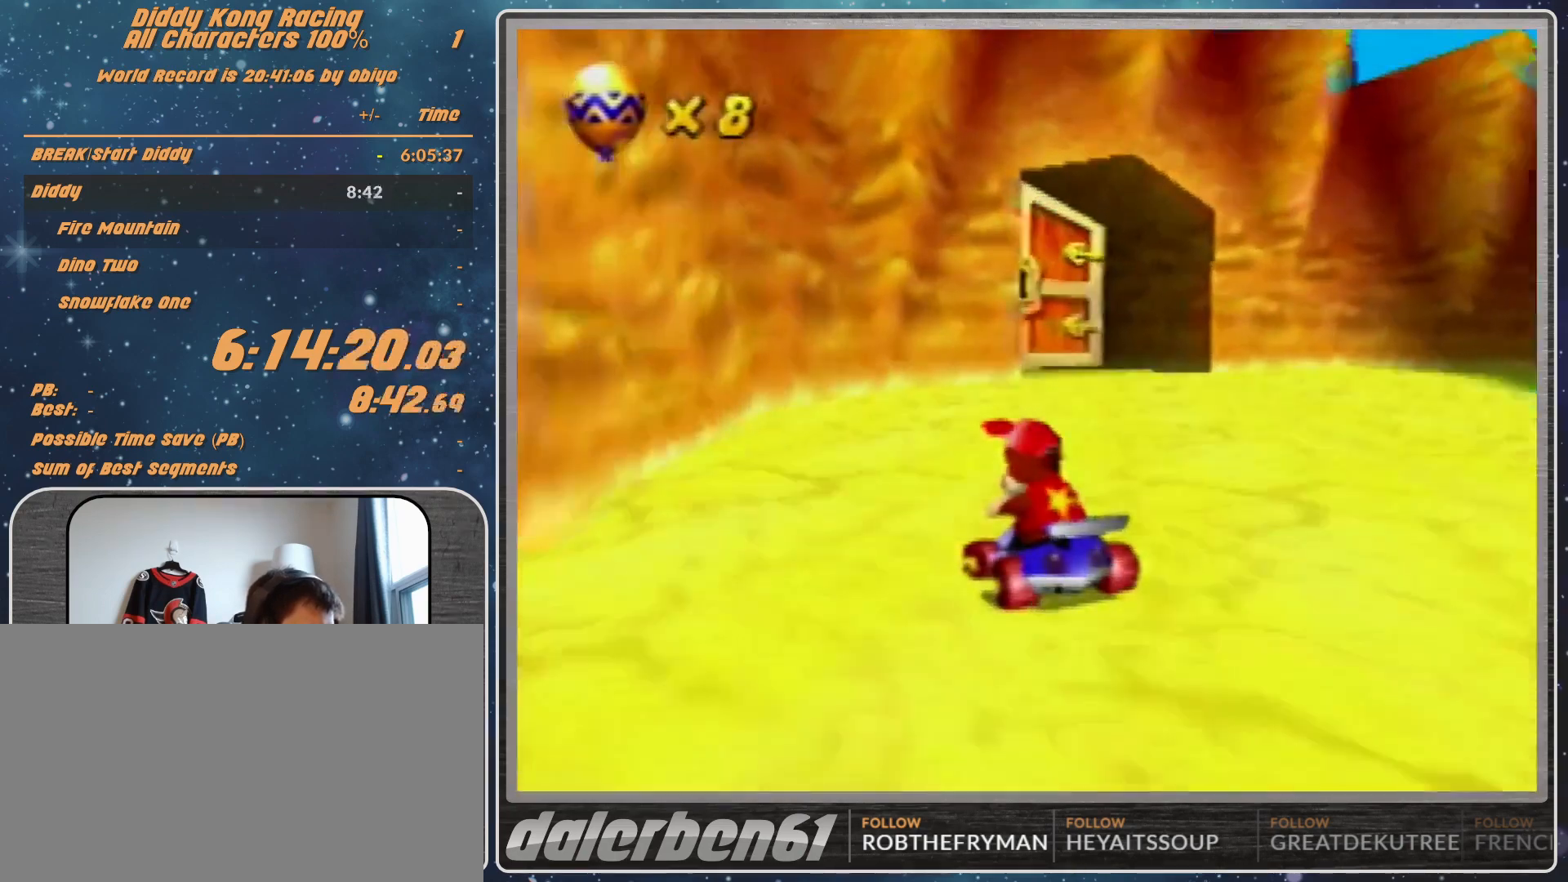
{"buttons": ["A", "R1"], "left_stick": "up-right", "events": [[33, "A", "down"], [133, "A", "up"], [167, "A", "down"], [233, "A", "up"], [333, "A", "down"], [333, "left_stick", "up-right"], [400, "A", "up"], [467, "A", "down"]]}
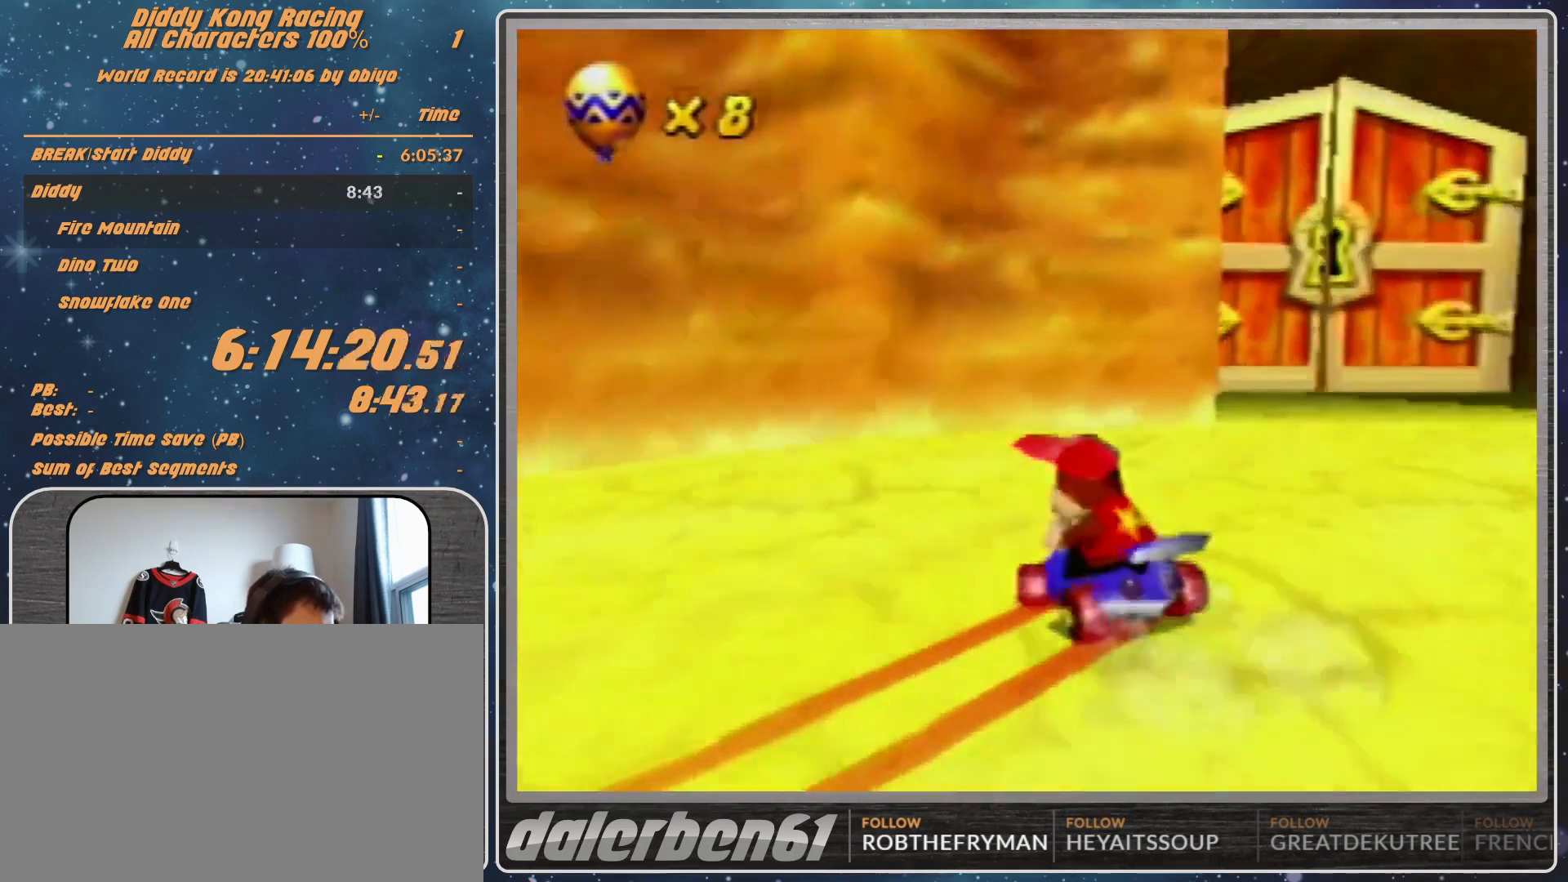
{"buttons": [], "left_stick": "center", "events": [[100, "A", "up"], [167, "A", "down"], [200, "A", "up"], [333, "R1", "up"], [500, "left_stick", "center"]]}
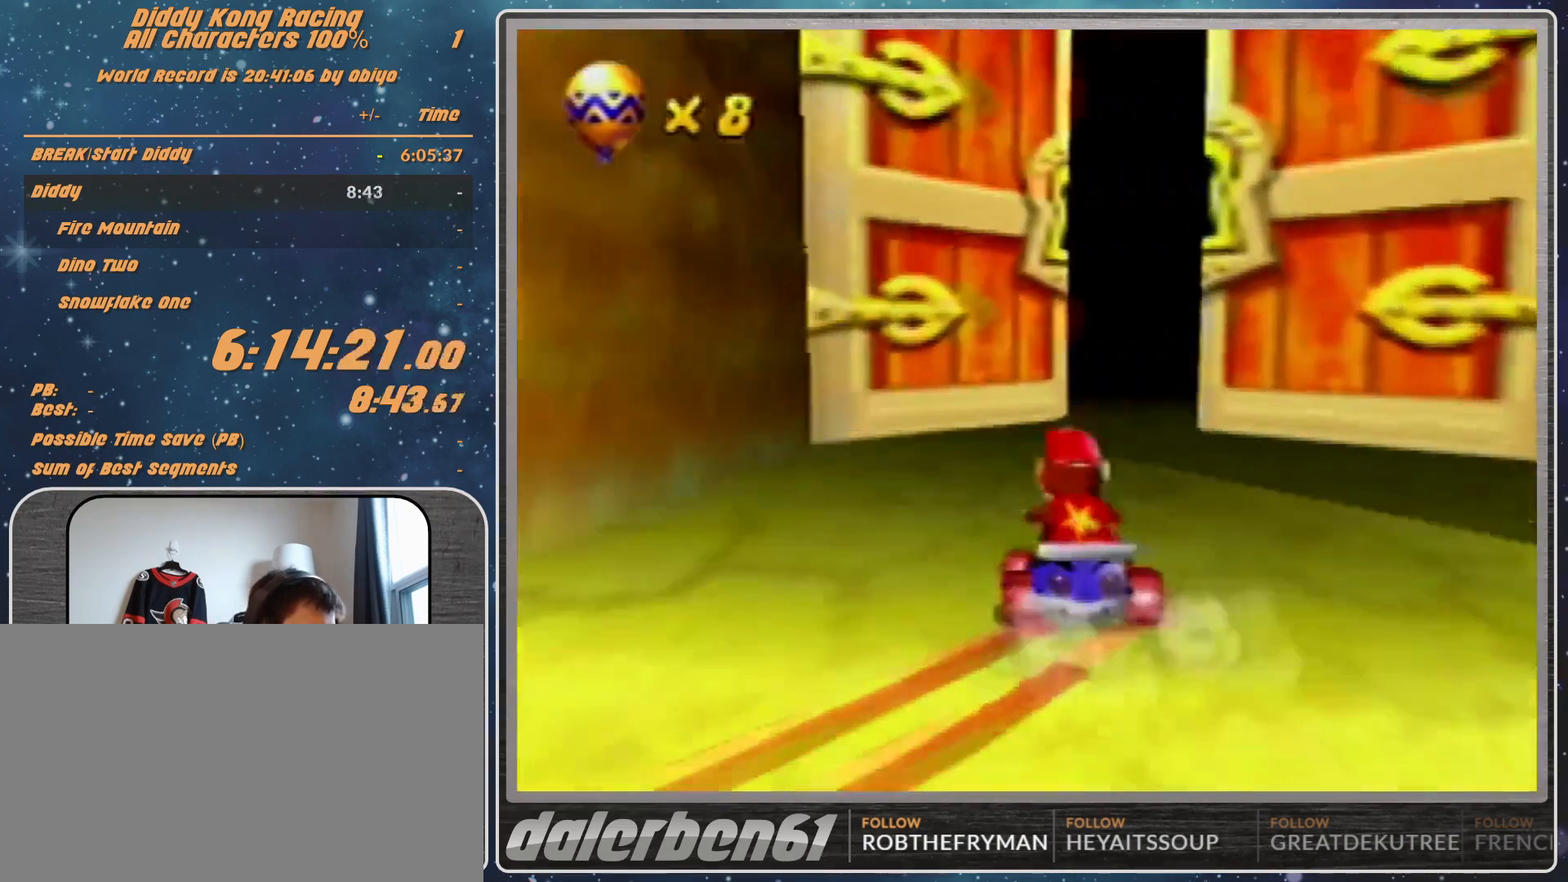
{"buttons": [], "left_stick": "center", "events": [[67, "A", "down"], [133, "A", "up"]]}
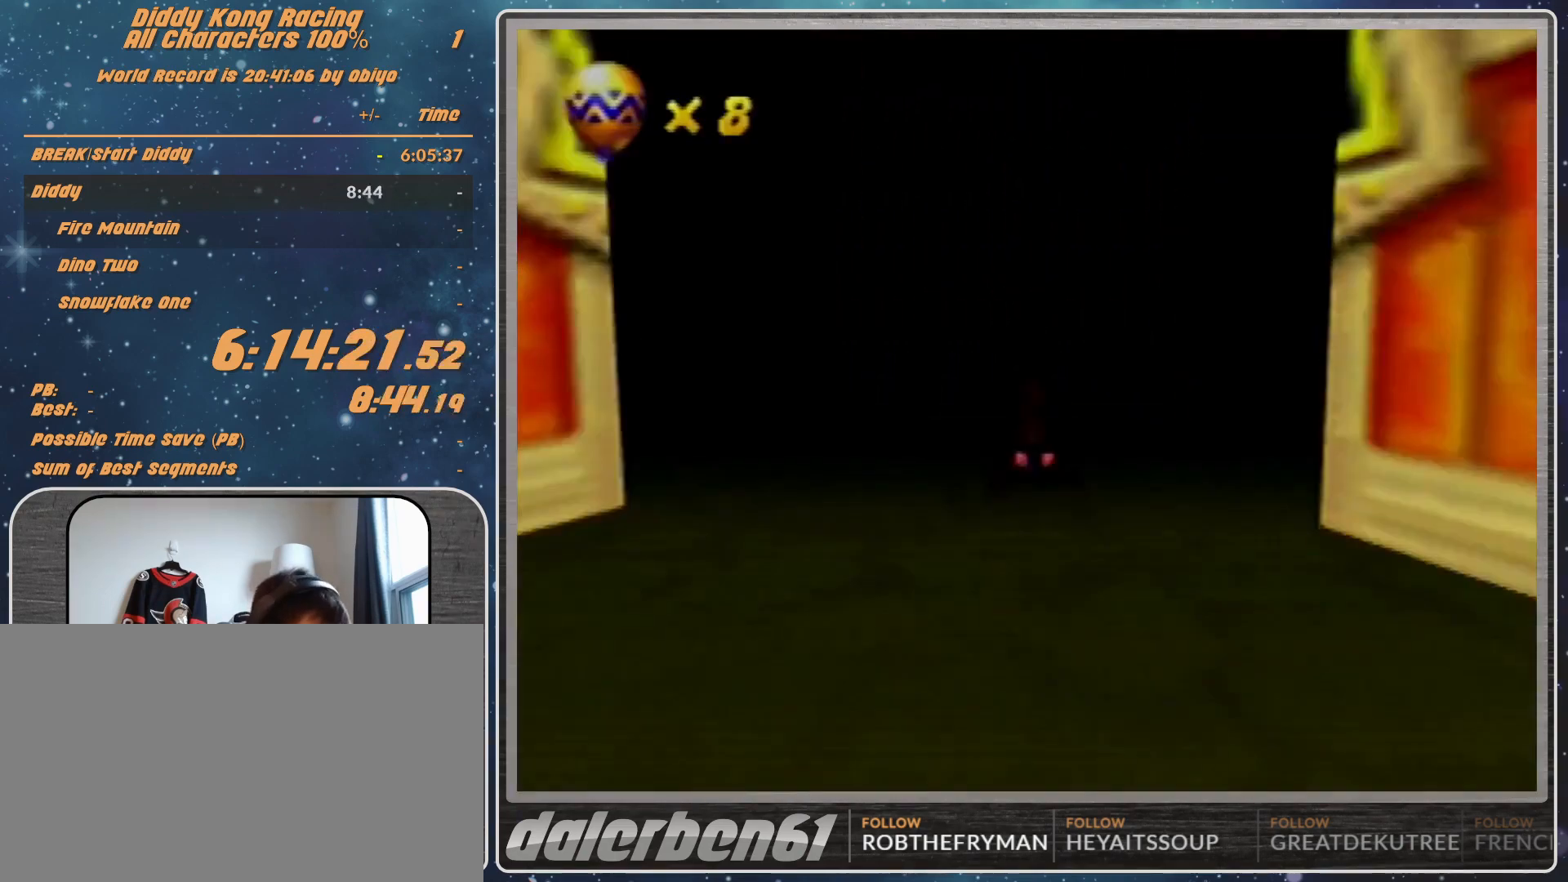
{"buttons": [], "left_stick": "center", "events": []}
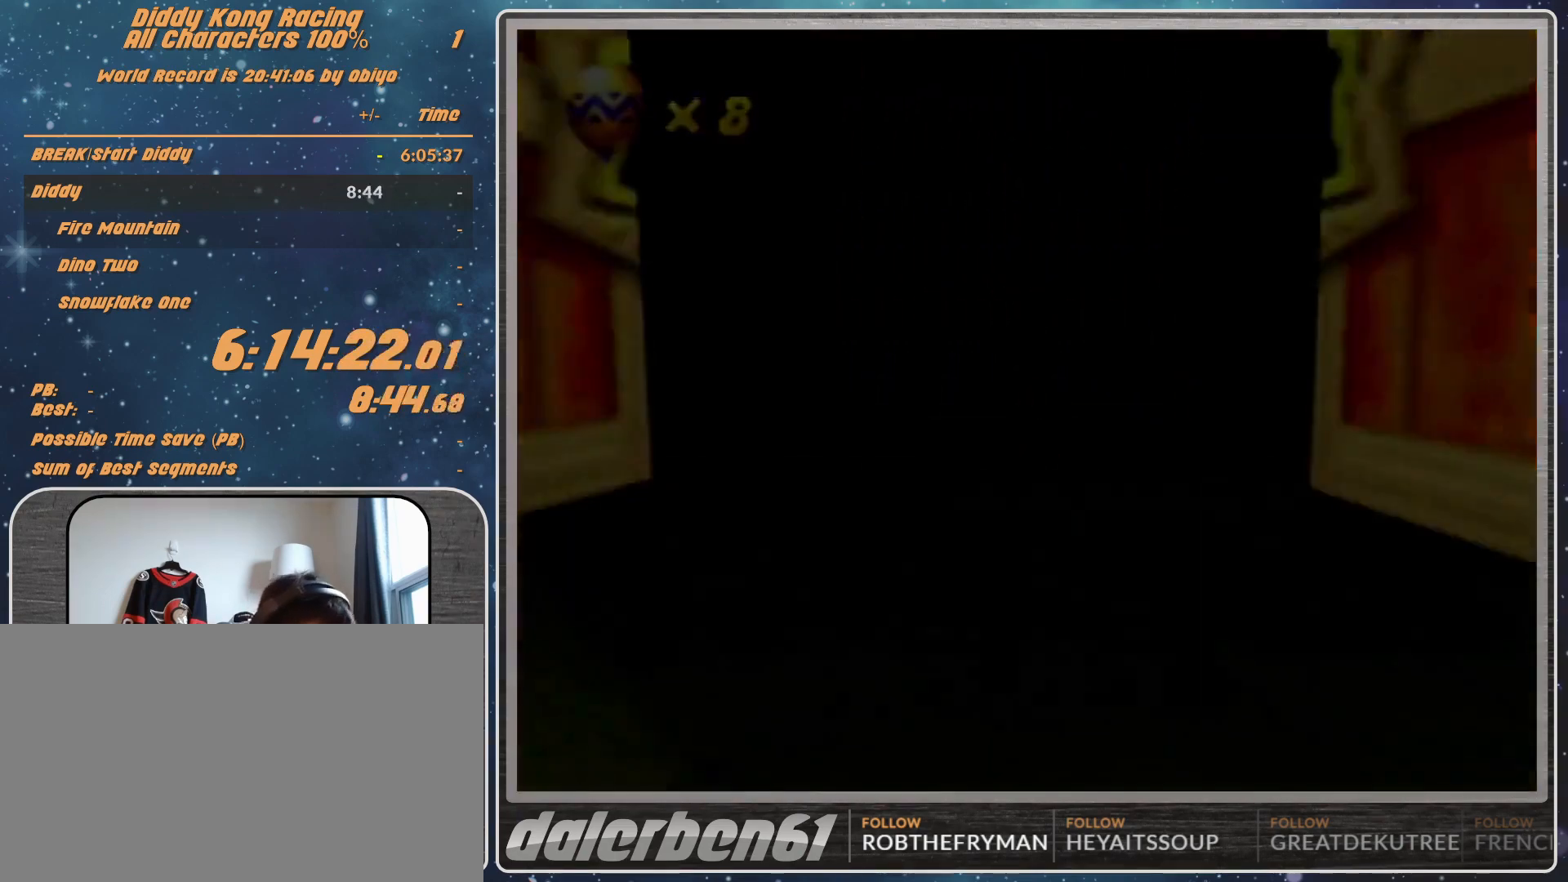
{"buttons": [], "left_stick": "center", "events": []}
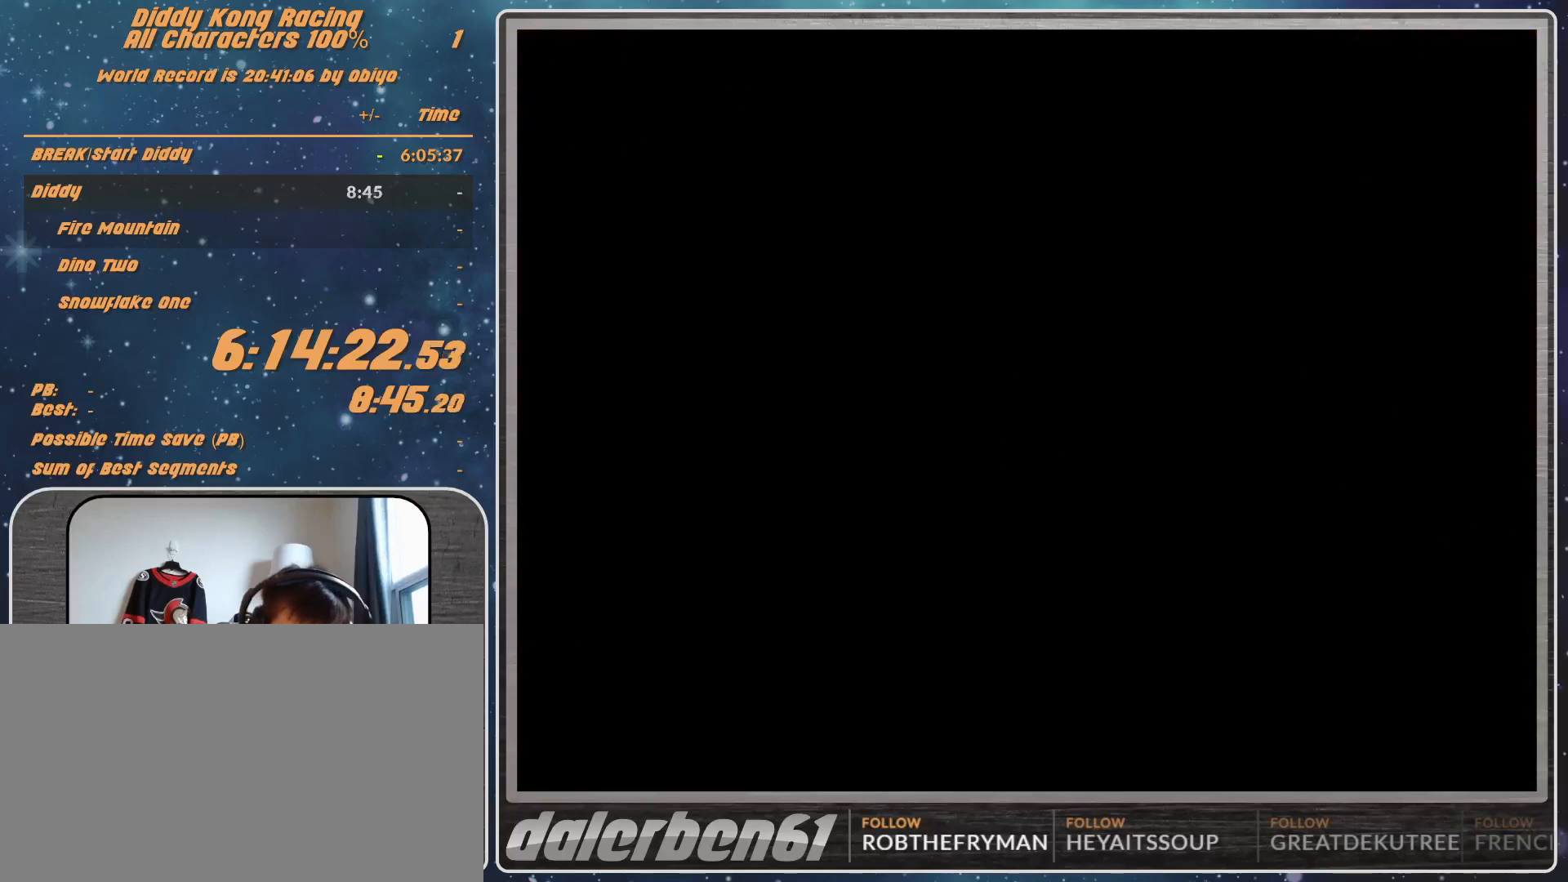
{"buttons": [], "left_stick": "center", "events": []}
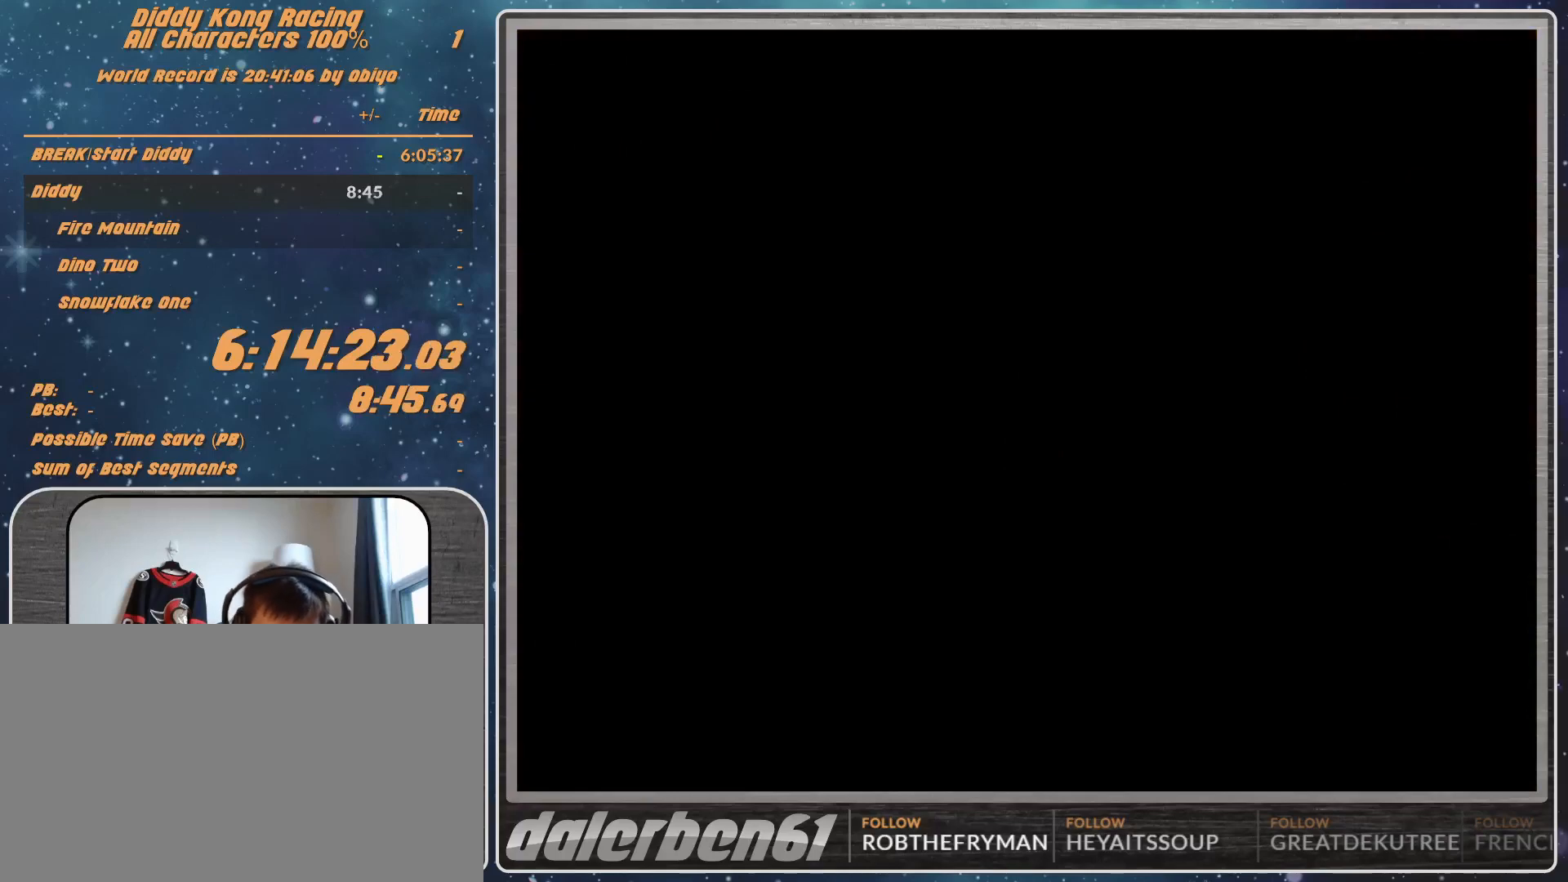
{"buttons": ["A"], "left_stick": "center", "events": [[233, "A", "down"], [400, "A", "up"], [433, "A", "down"]]}
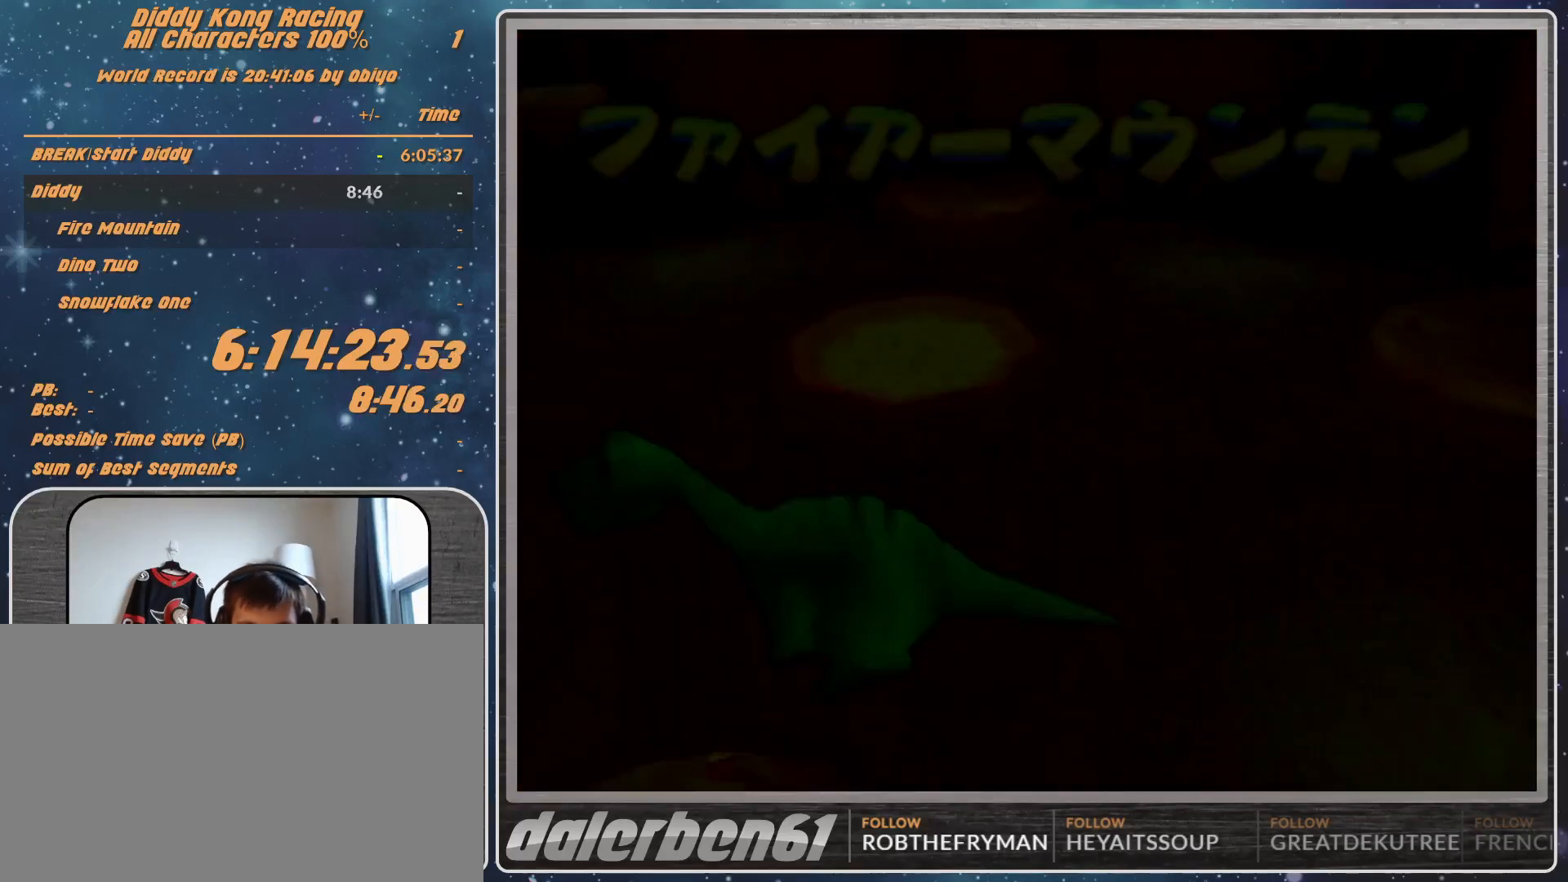
{"buttons": [], "left_stick": "center", "events": [[33, "A", "up"]]}
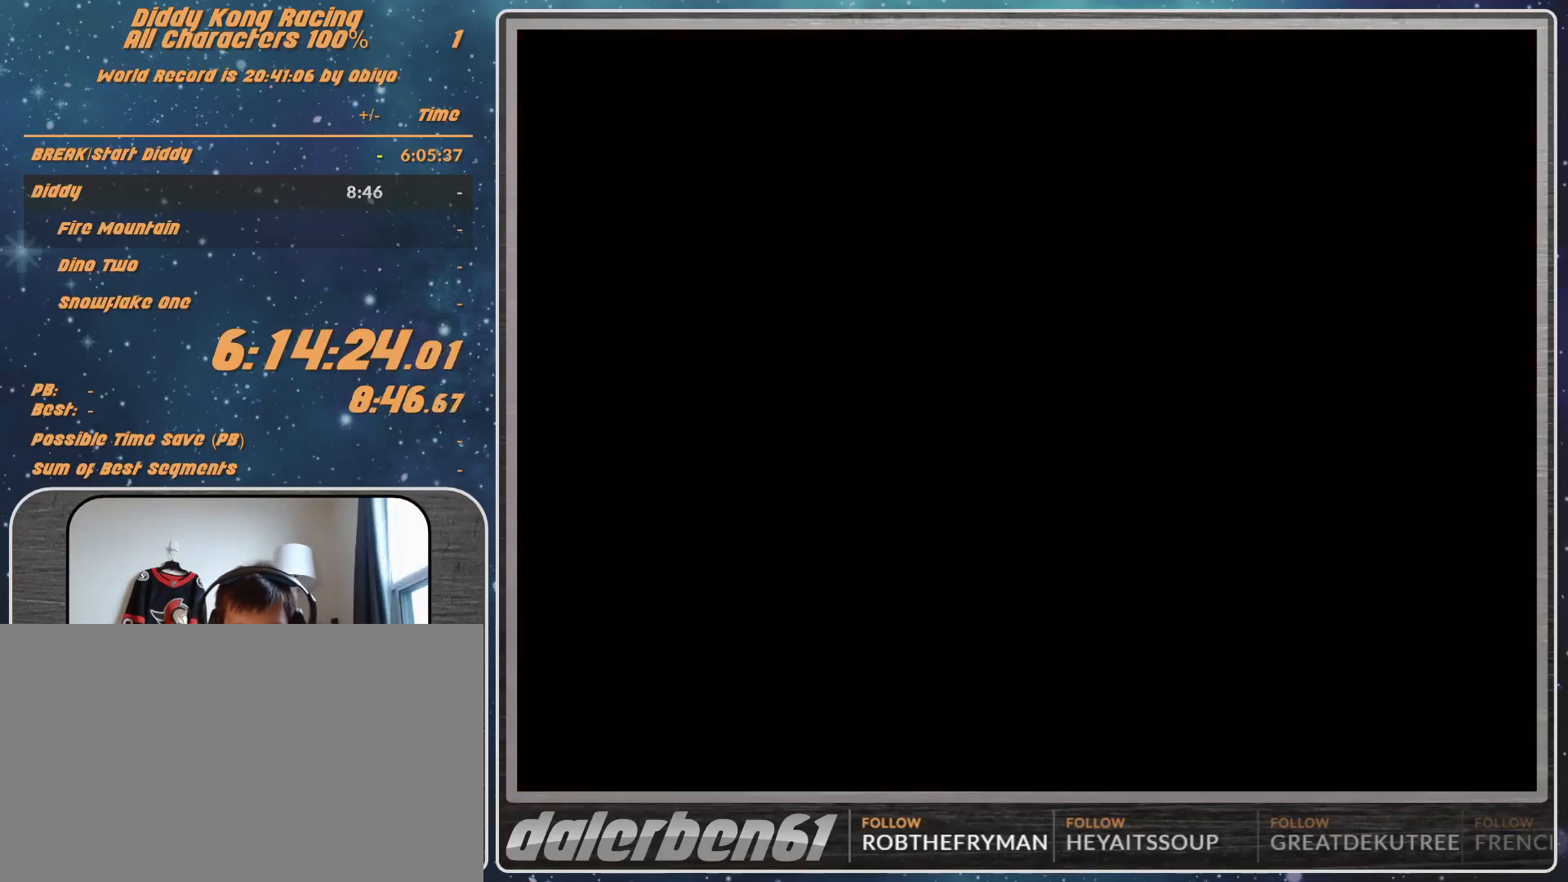
{"buttons": [], "left_stick": "center", "events": []}
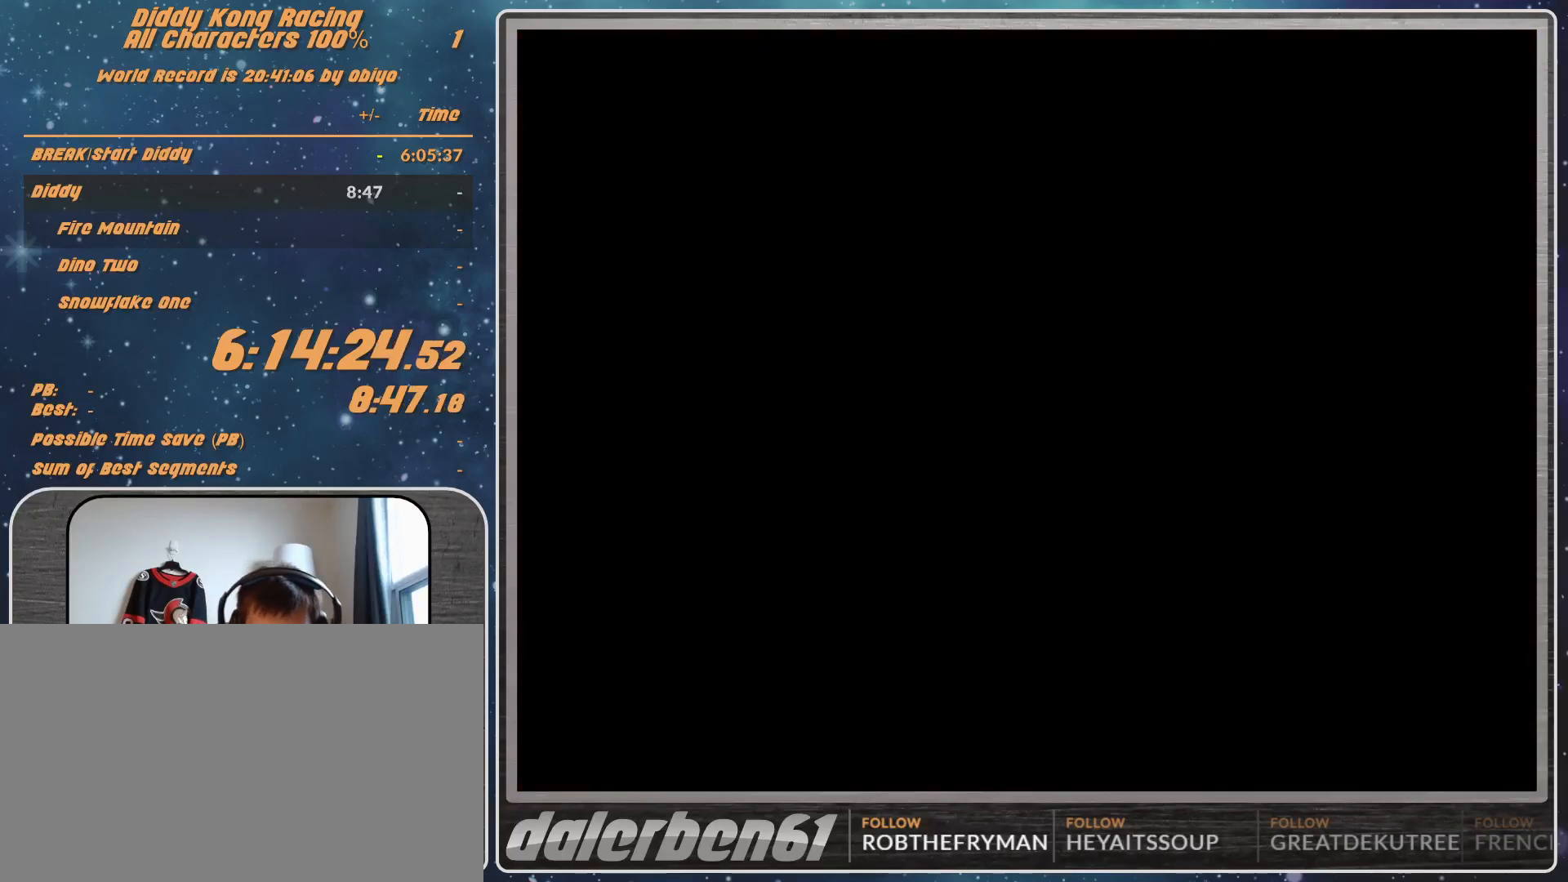
{"buttons": [], "left_stick": "center", "events": []}
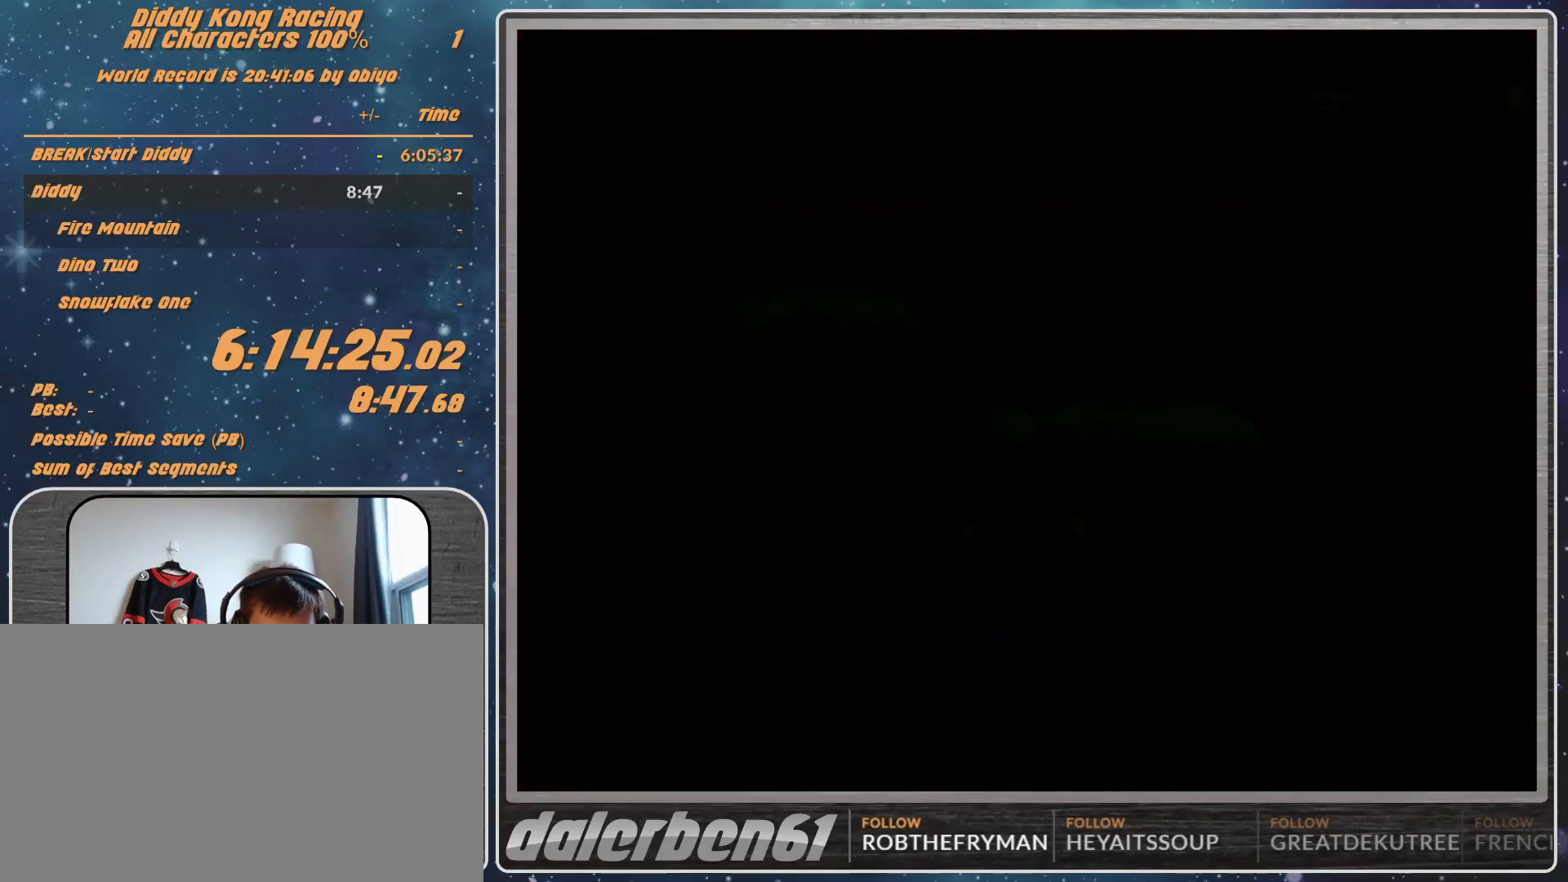
{"buttons": [], "left_stick": "center", "events": []}
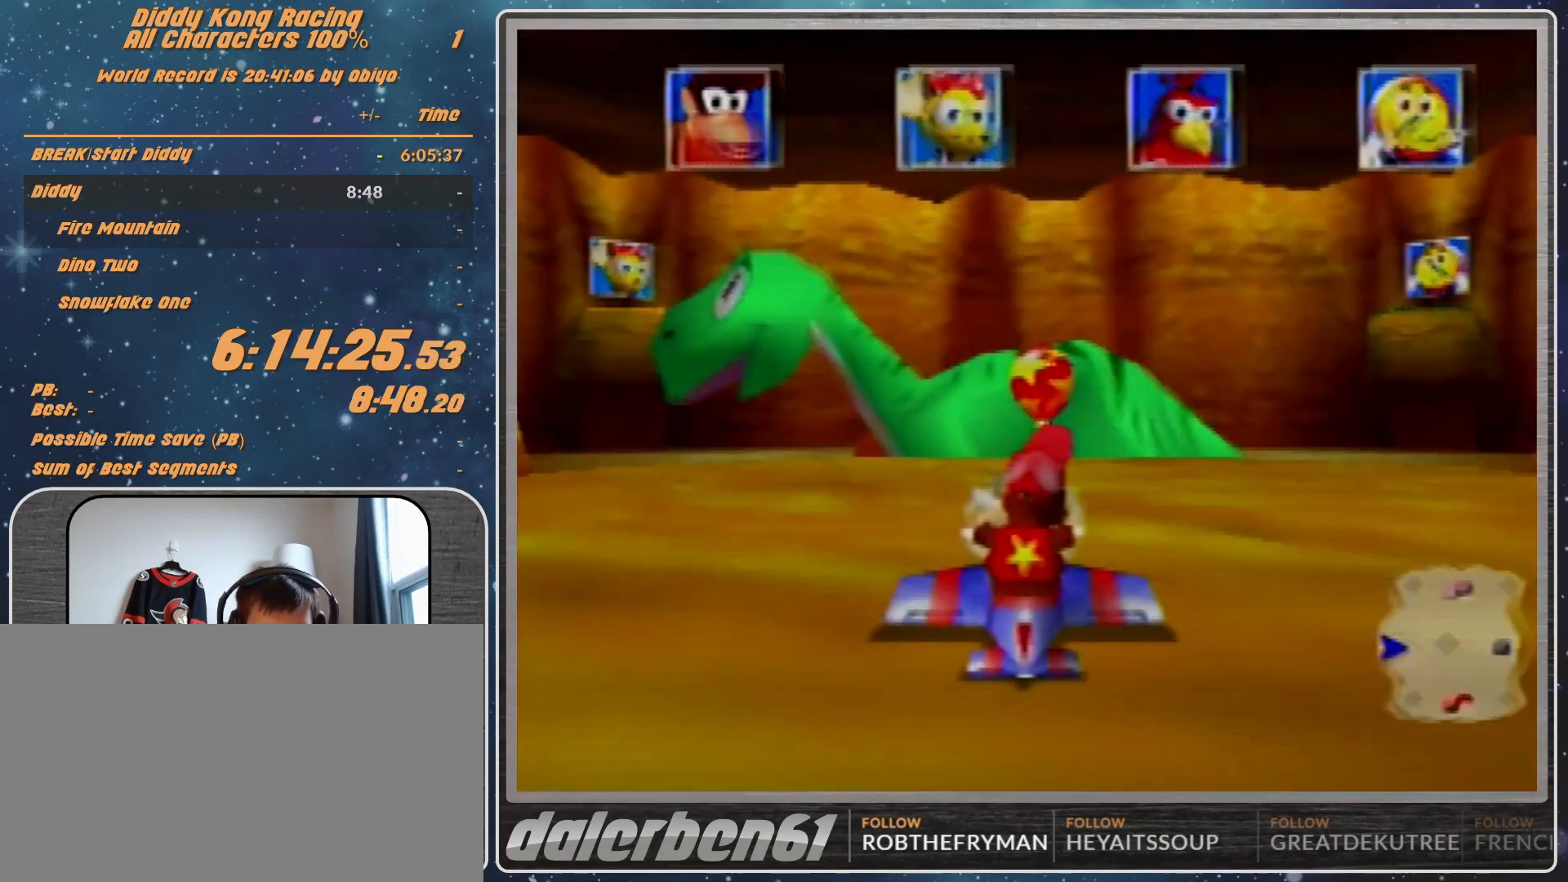
{"buttons": [], "left_stick": "center", "events": [[467, "Z", "down"], [500, "Z", "up"]]}
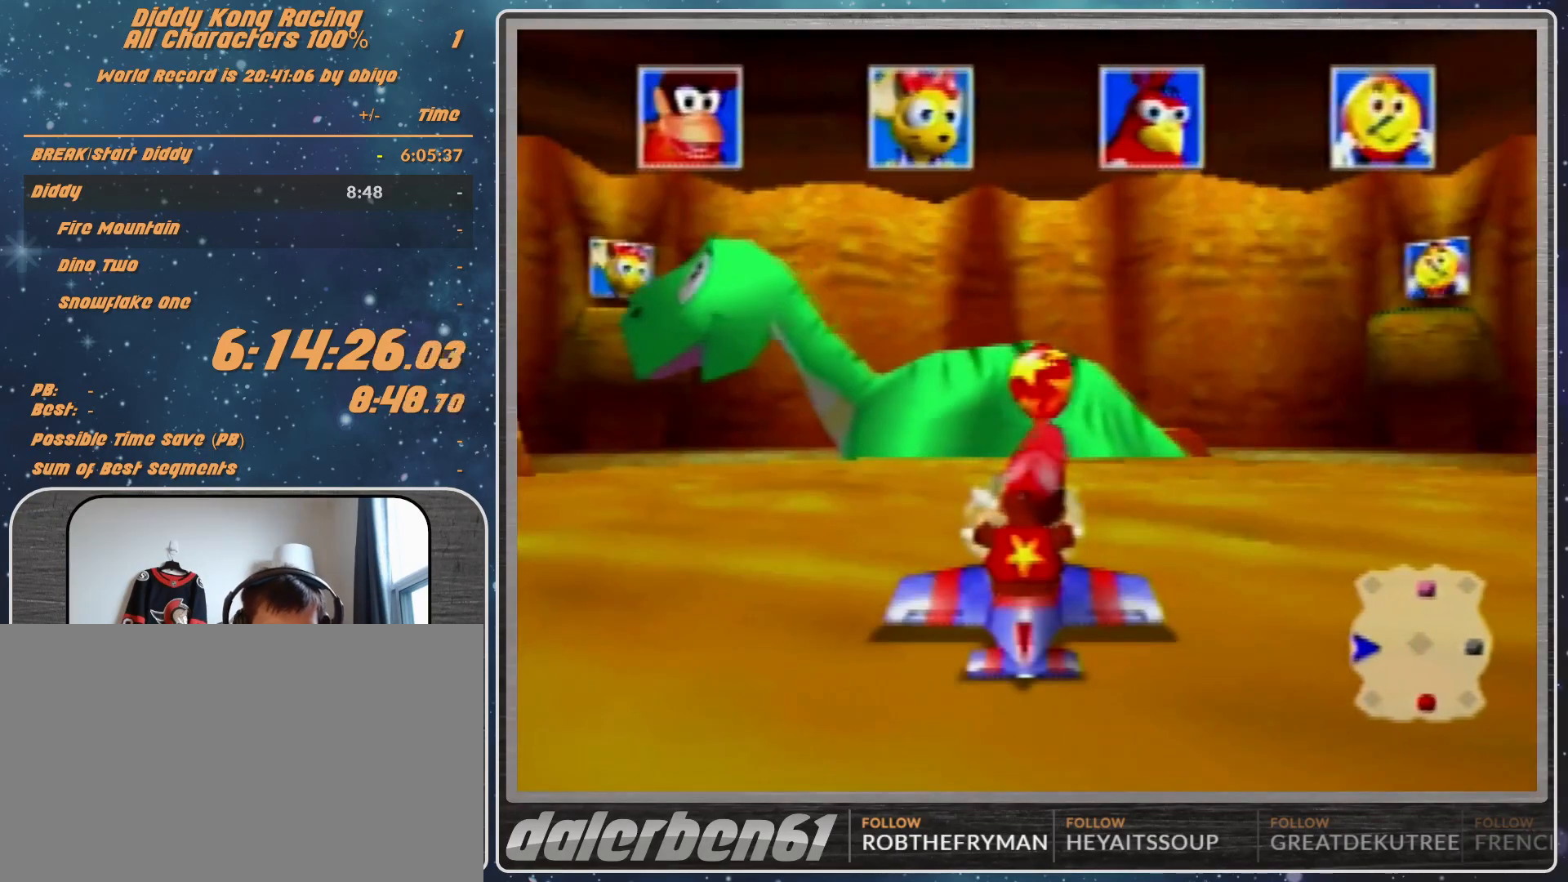
{"buttons": [], "left_stick": "center", "events": []}
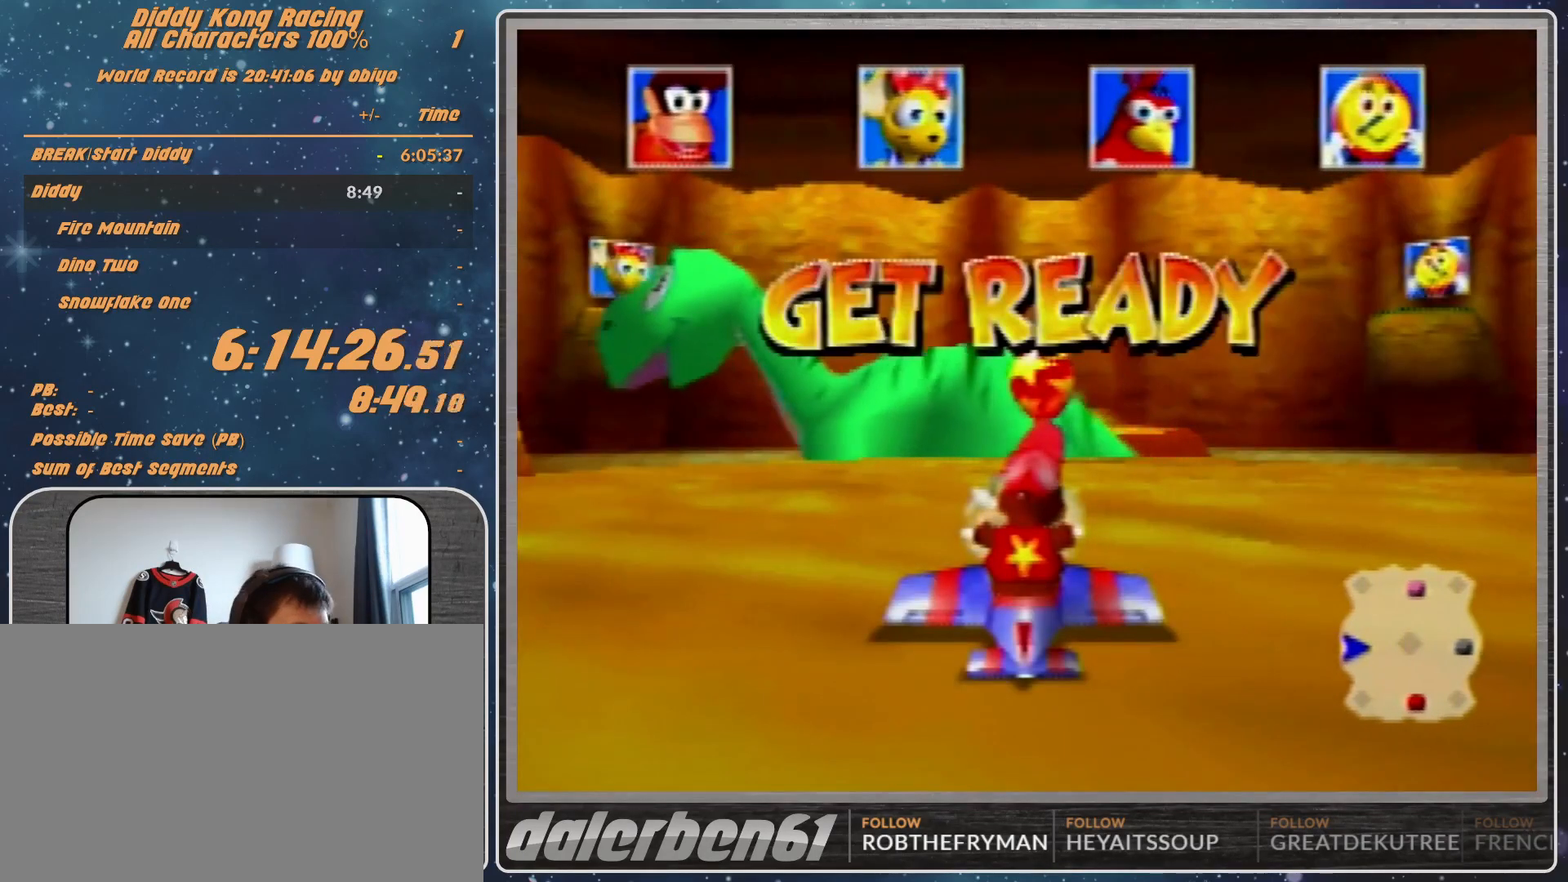
{"buttons": [], "left_stick": "center", "events": []}
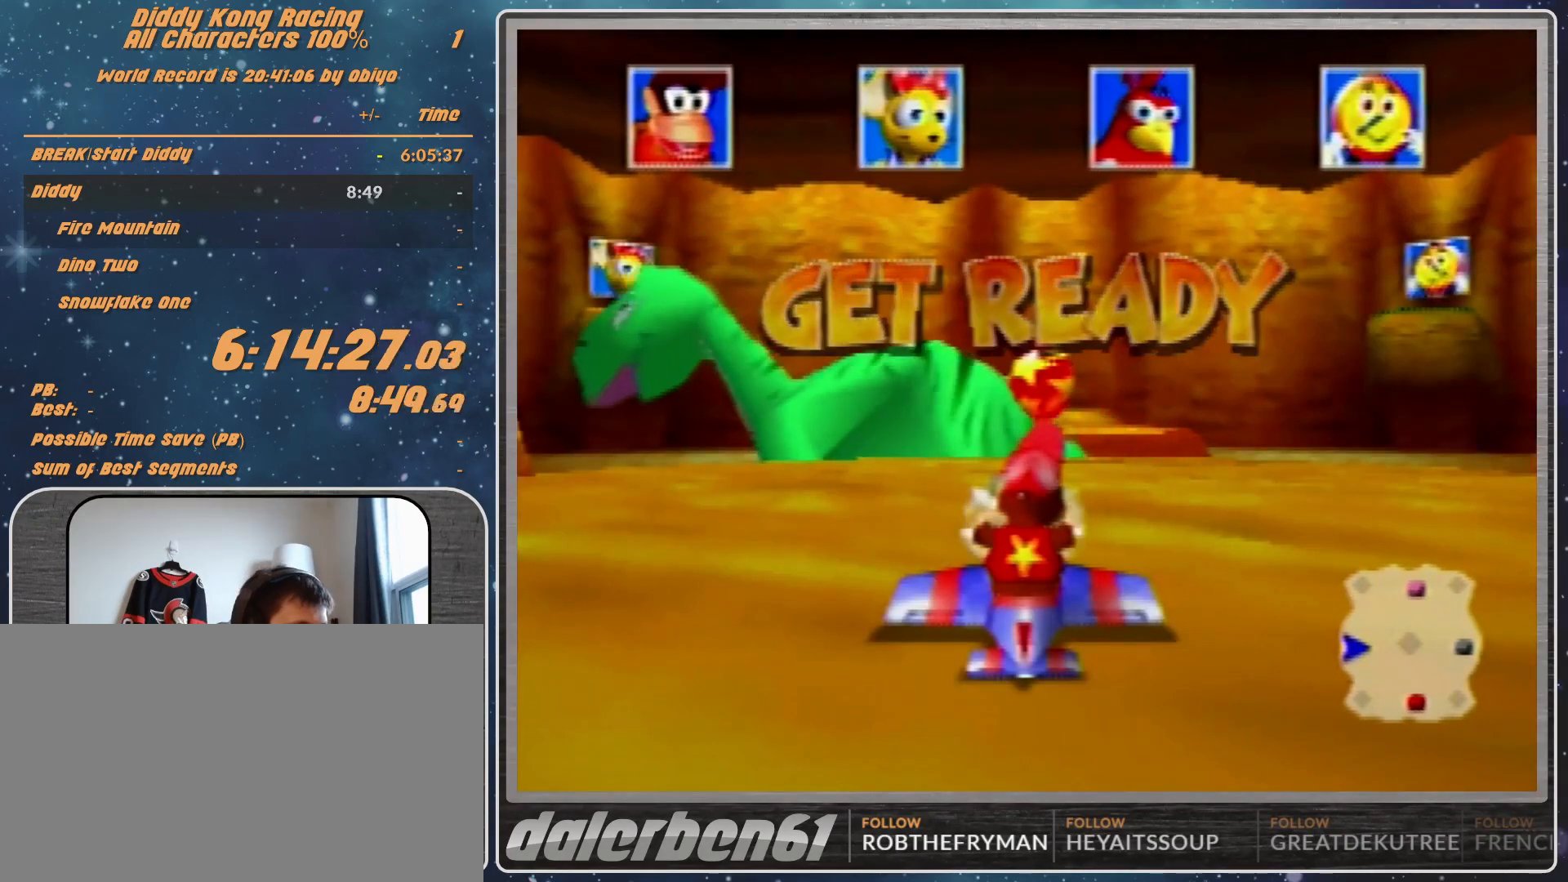
{"buttons": ["A"], "left_stick": "center", "events": [[467, "A", "down"]]}
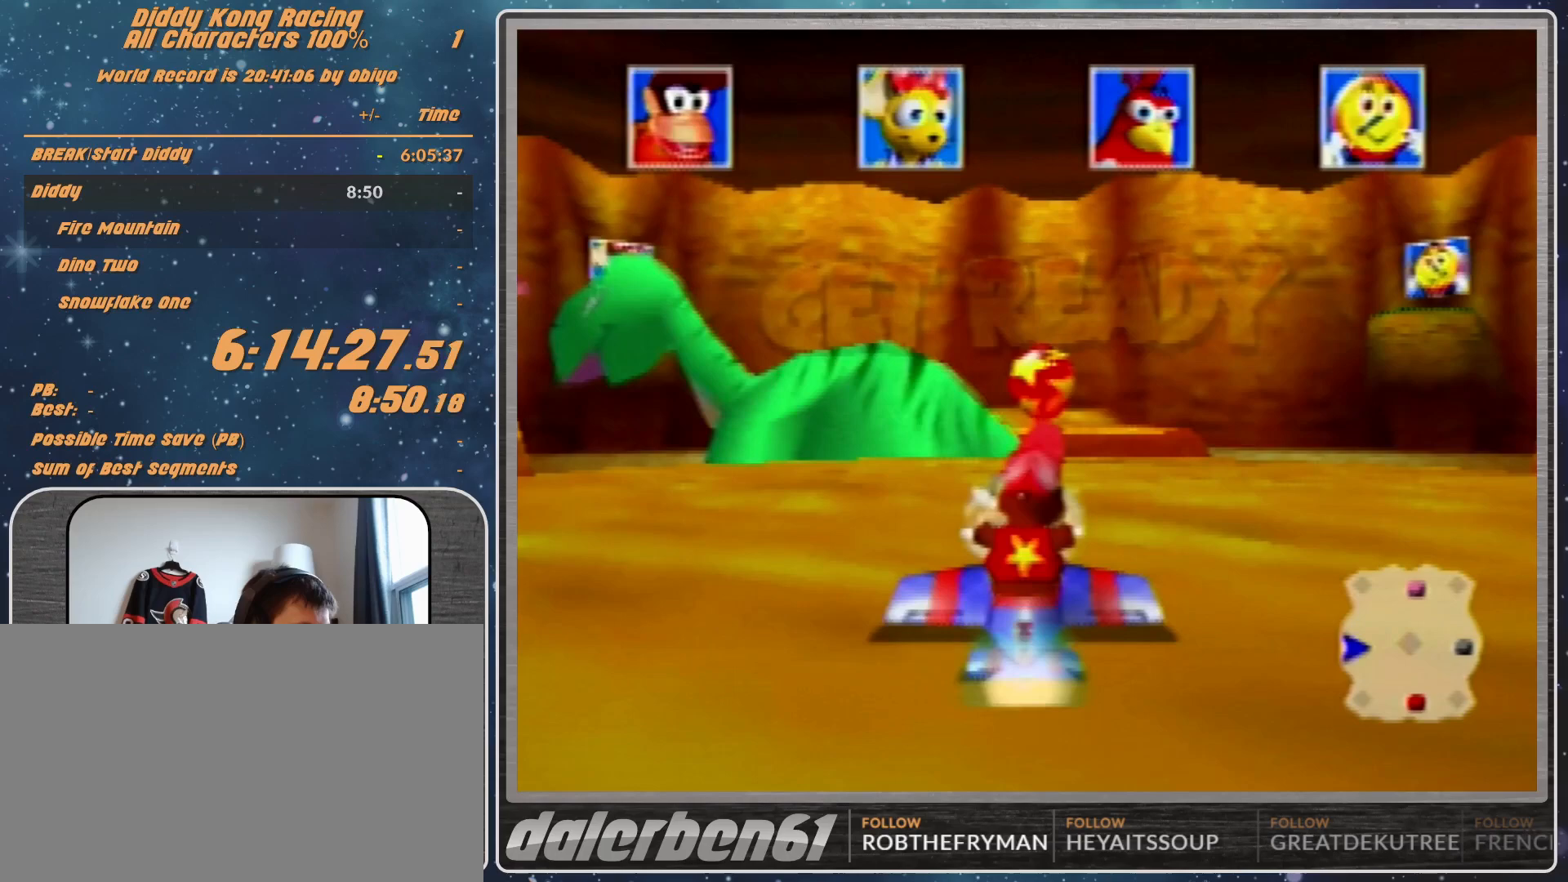
{"buttons": ["A", "R1"], "left_stick": "down-right", "events": [[300, "R1", "down"], [467, "left_stick", "down-right"]]}
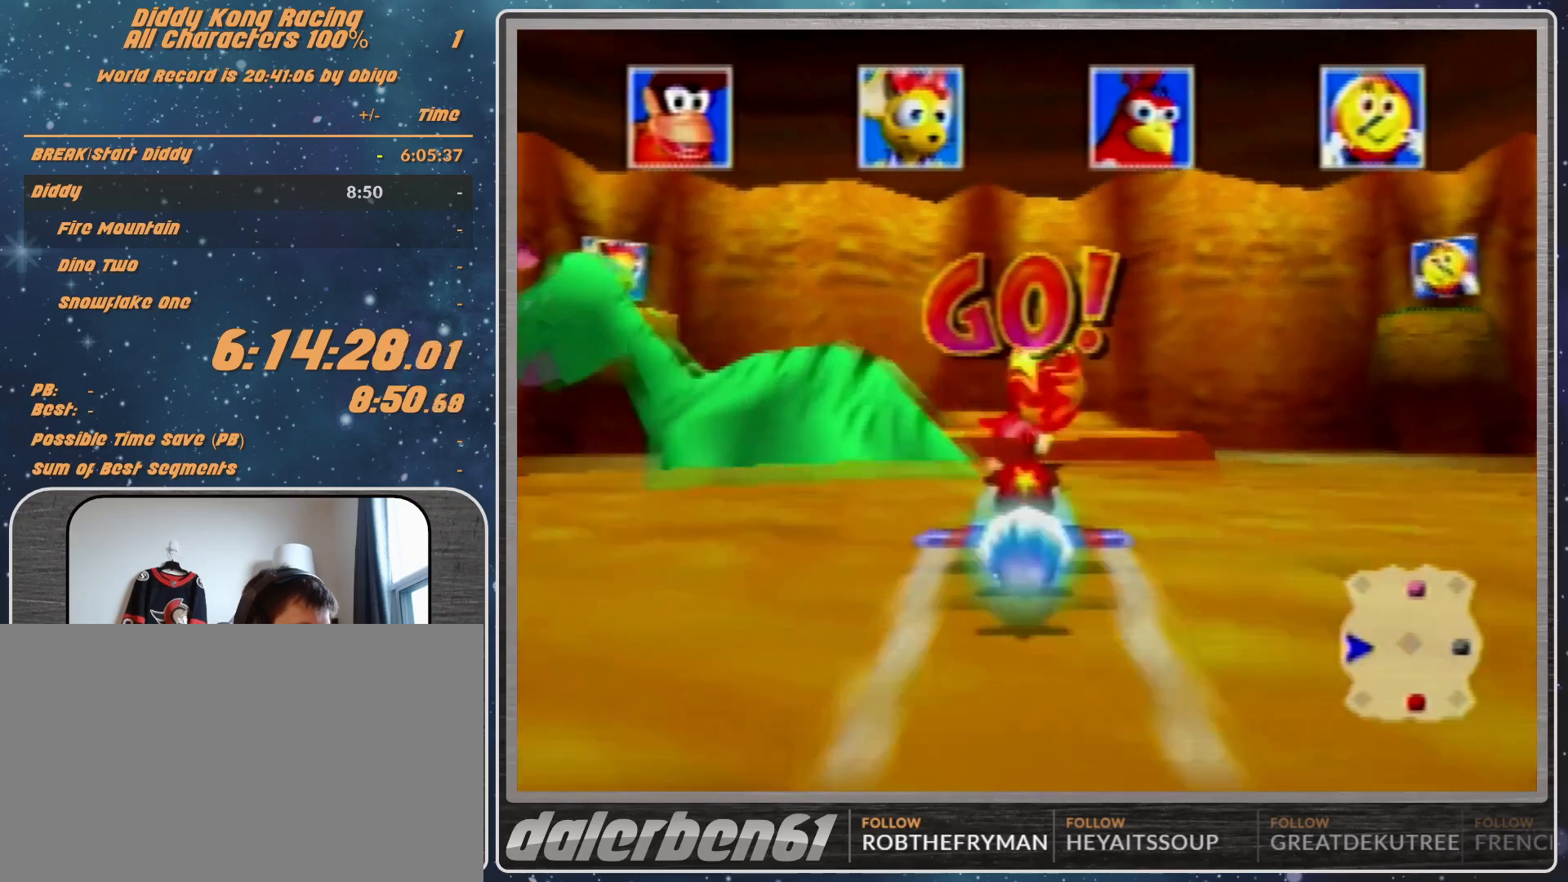
{"buttons": ["A", "R1"], "left_stick": "center", "events": [[133, "left_stick", "center"]]}
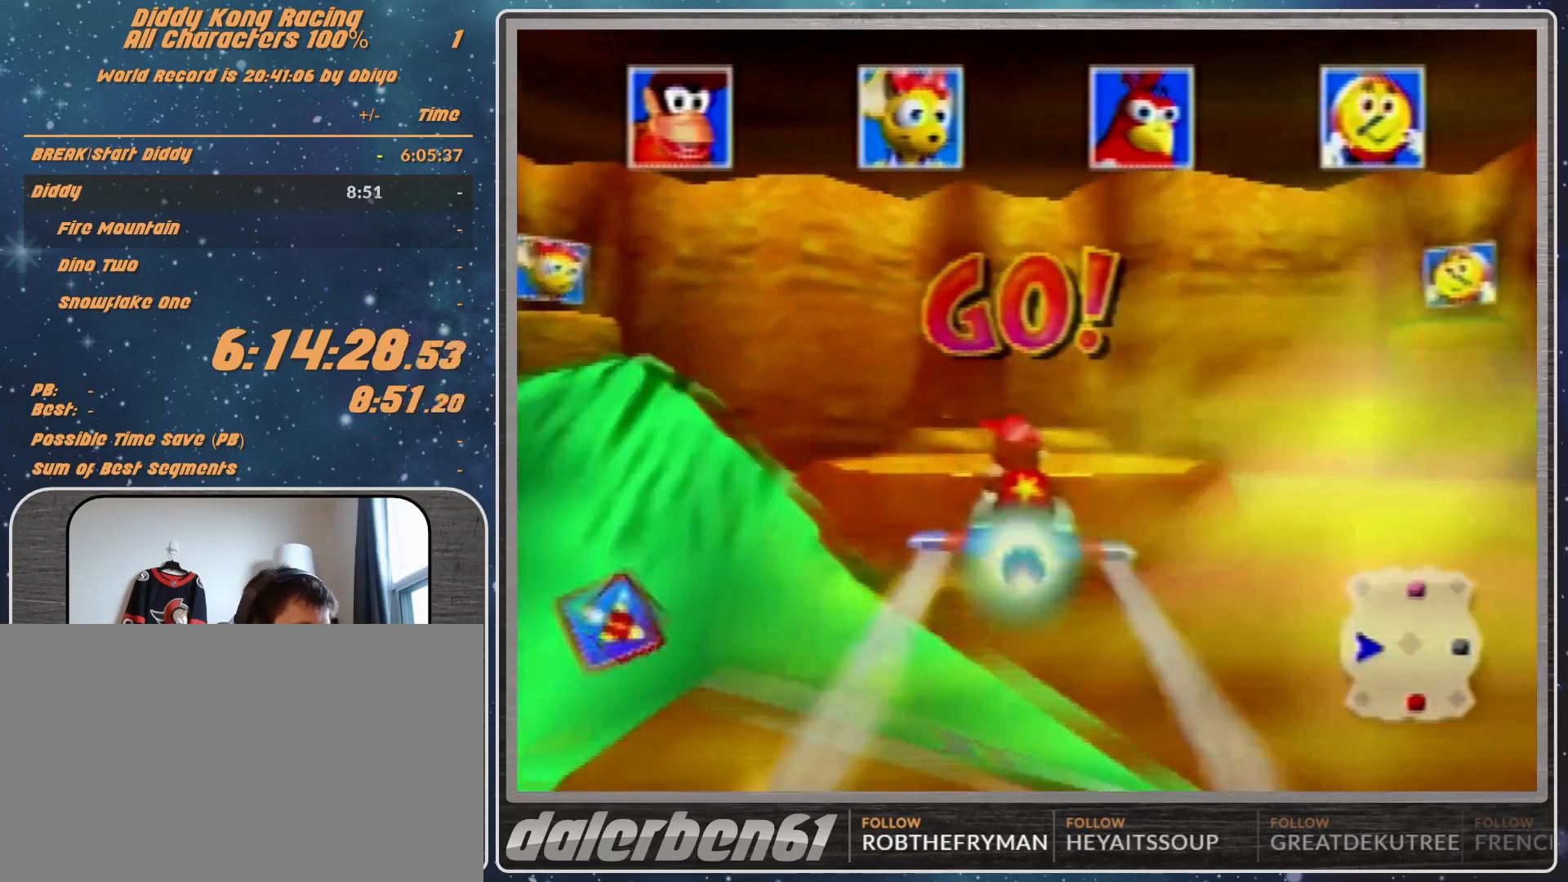
{"buttons": ["A", "R1"], "left_stick": "center", "events": []}
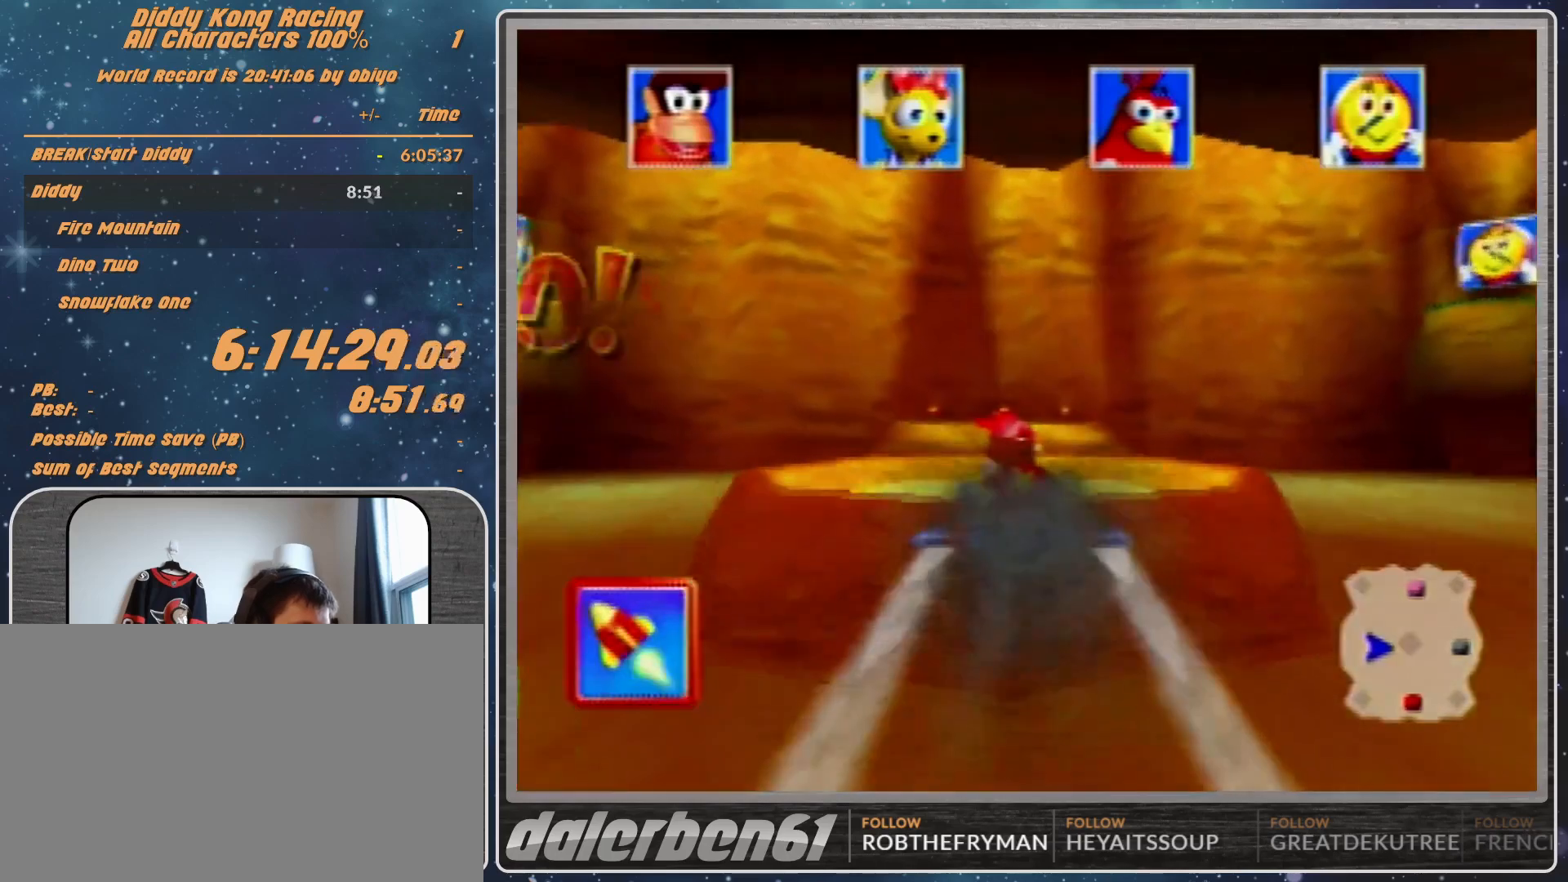
{"buttons": ["A", "R1"], "left_stick": "up", "events": [[167, "left_stick", "up-left"], [233, "left_stick", "center"], [333, "left_stick", "up"]]}
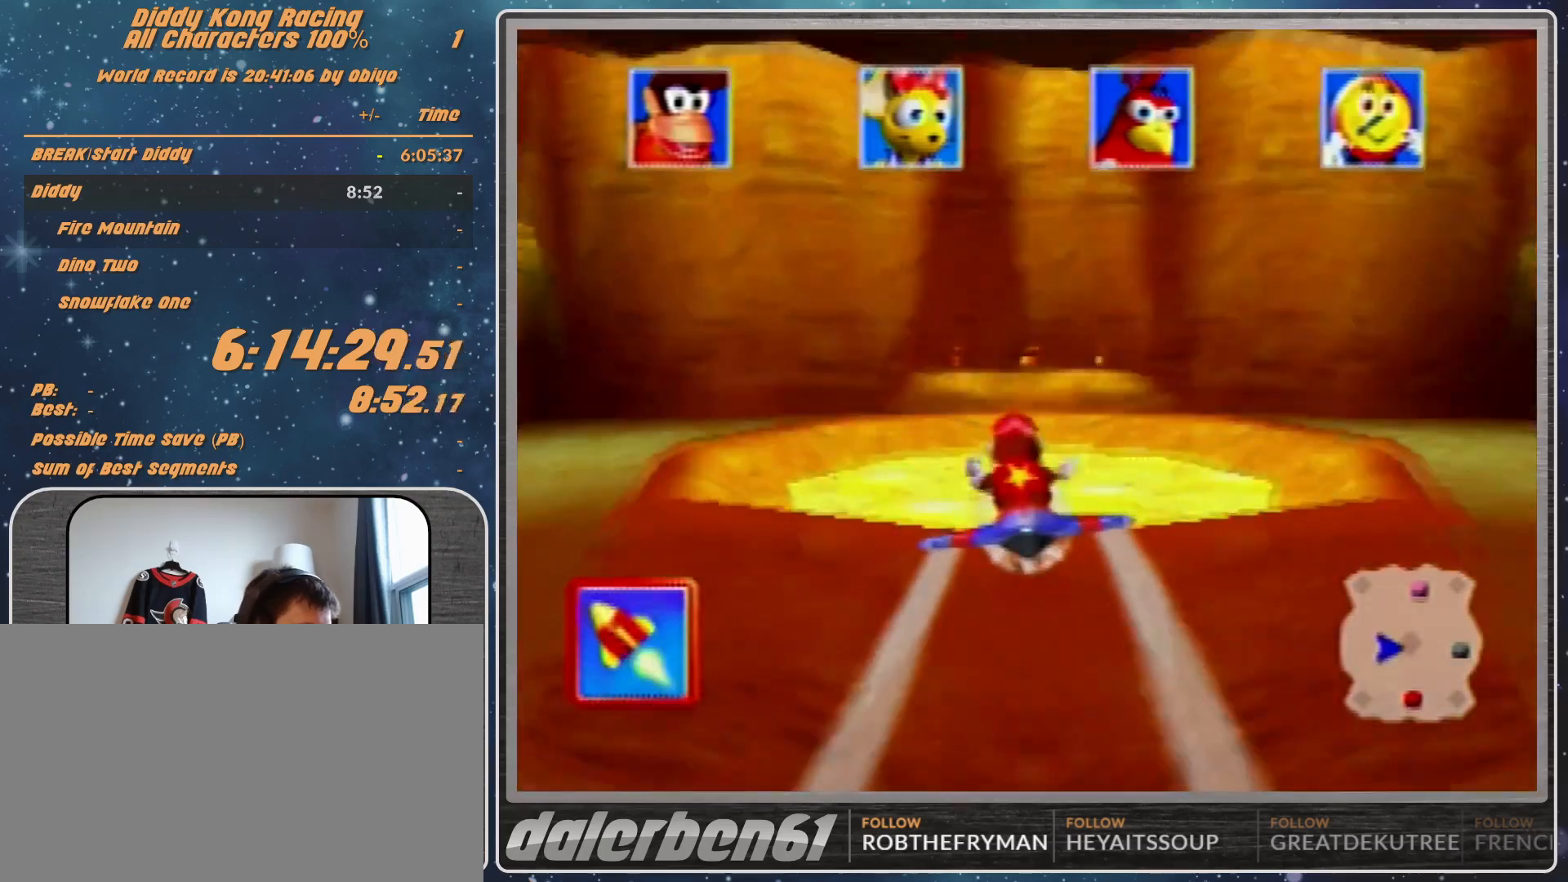
{"buttons": ["A", "R1"], "left_stick": "center", "events": [[33, "left_stick", "center"], [233, "left_stick", "up-left"], [500, "left_stick", "center"]]}
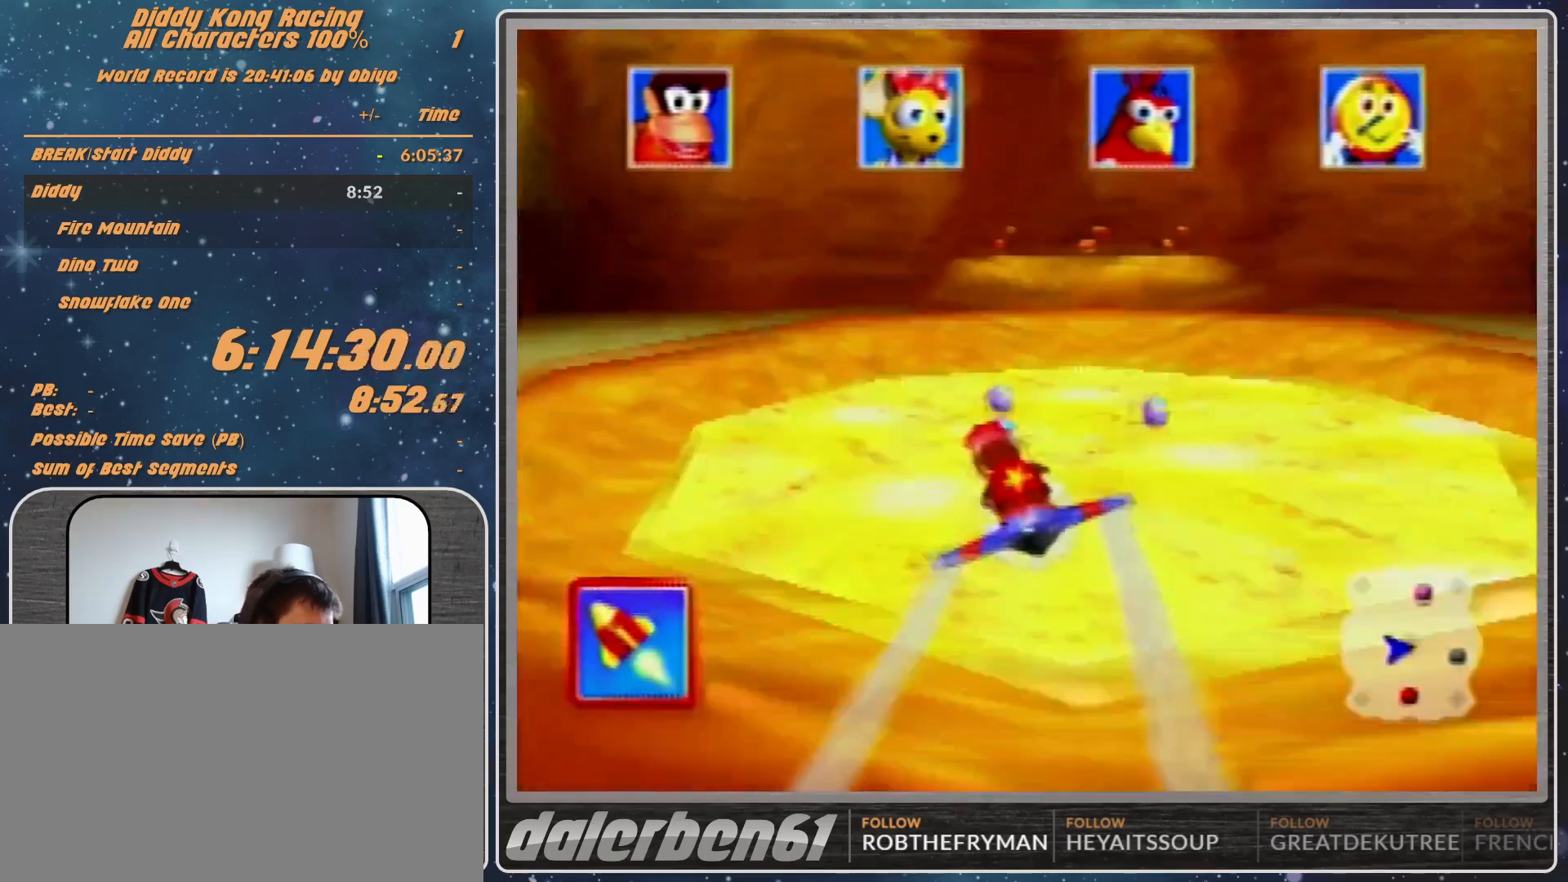
{"buttons": ["A", "B", "R1"], "left_stick": "down-left", "events": [[167, "left_stick", "down-left"], [400, "B", "down"]]}
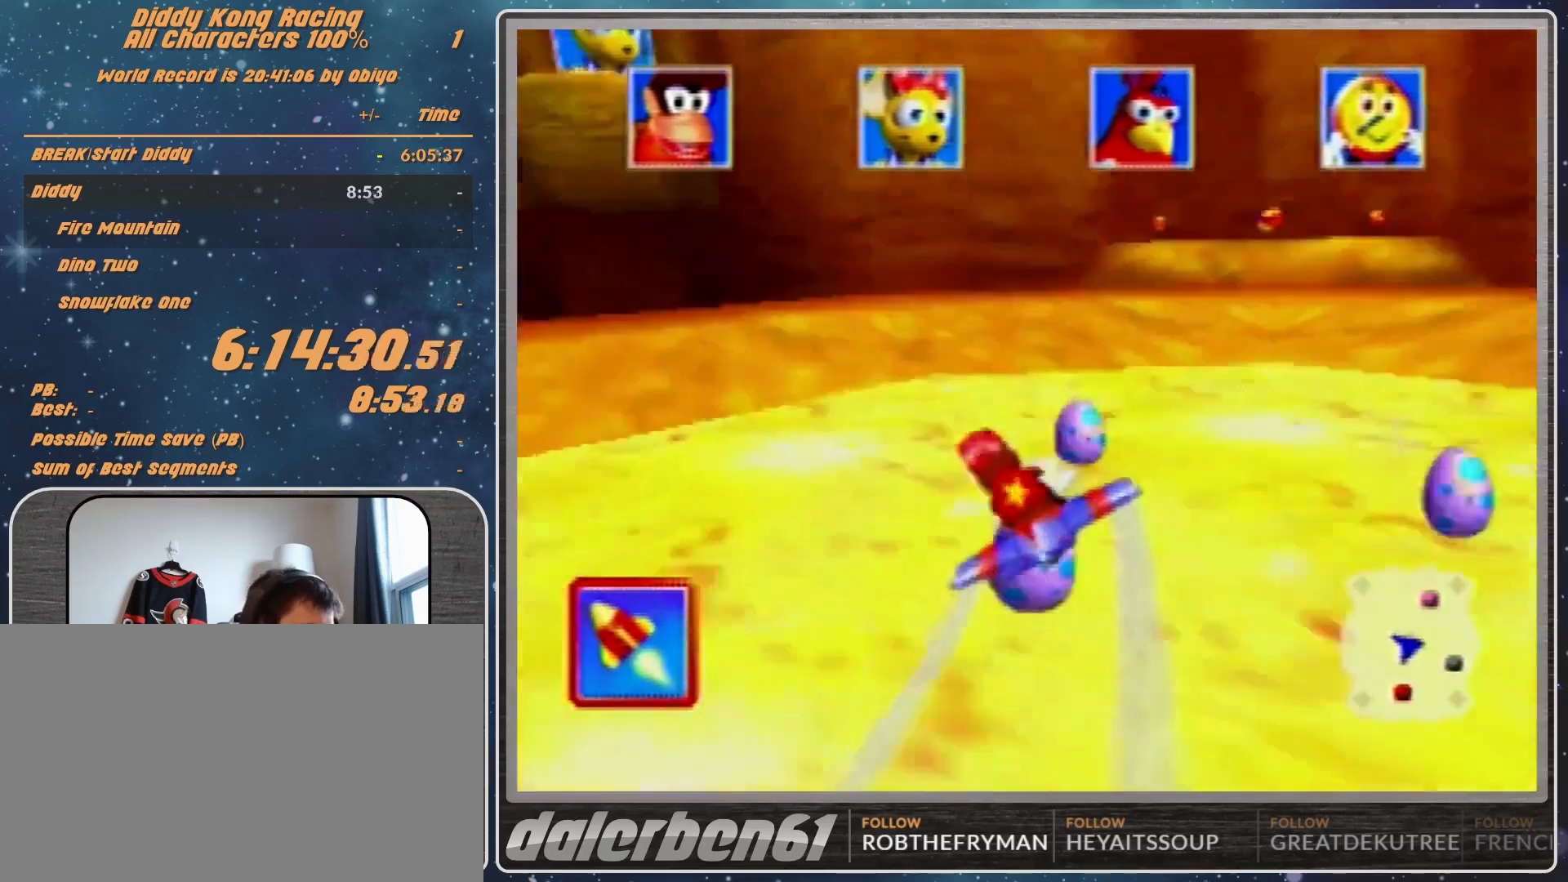
{"buttons": ["A", "R1"], "left_stick": "left", "events": [[133, "B", "up"], [200, "left_stick", "left"], [267, "B", "down"], [367, "B", "up"]]}
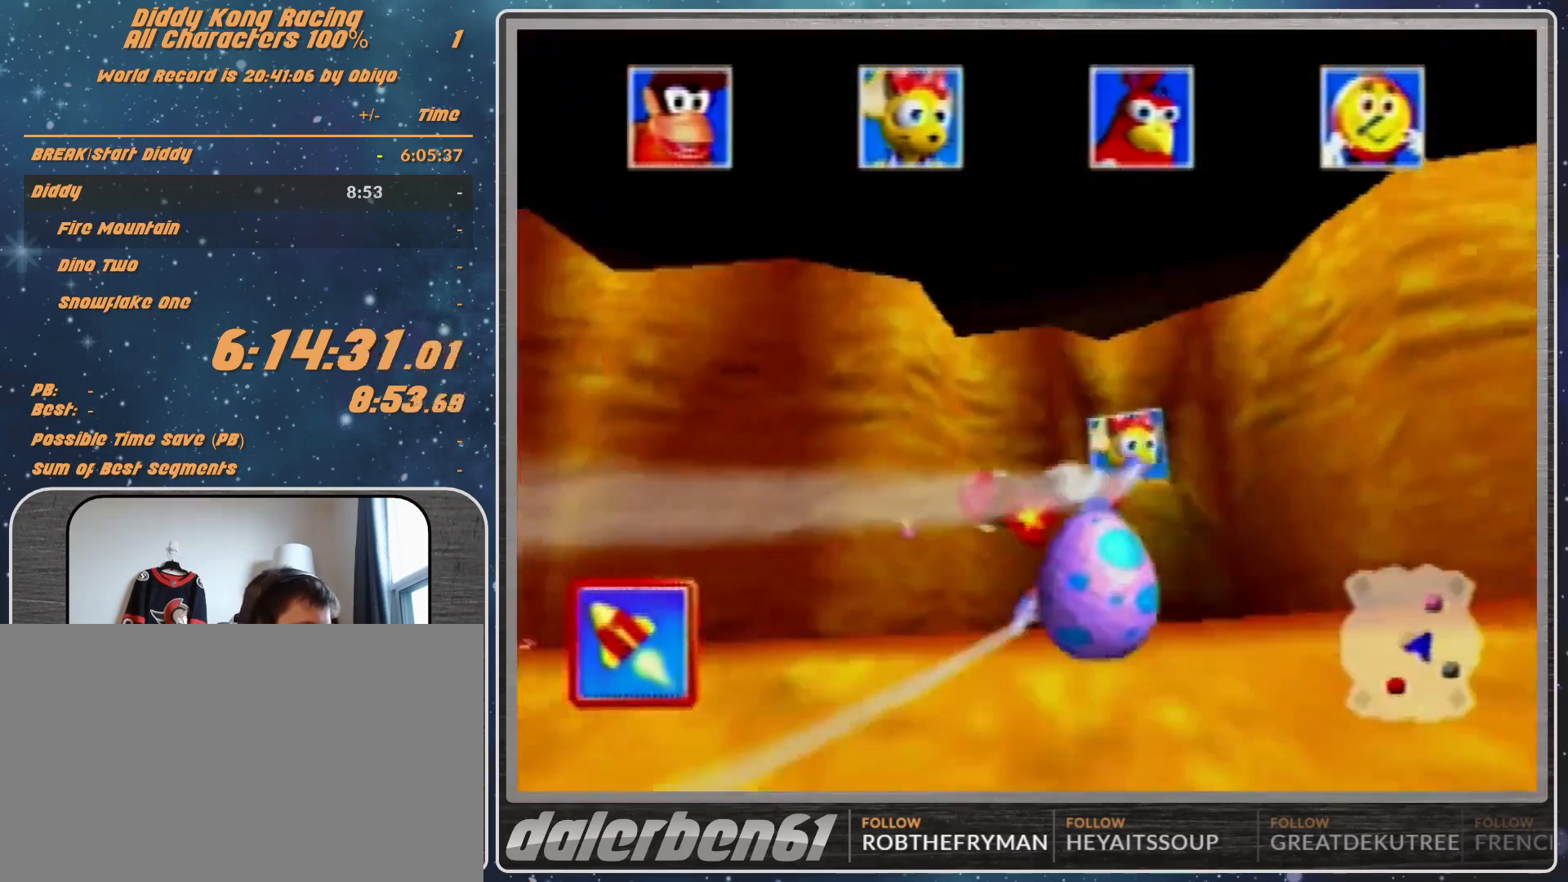
{"buttons": ["R1"], "left_stick": "left", "events": [[100, "B", "down"], [167, "B", "up"], [367, "A", "up"]]}
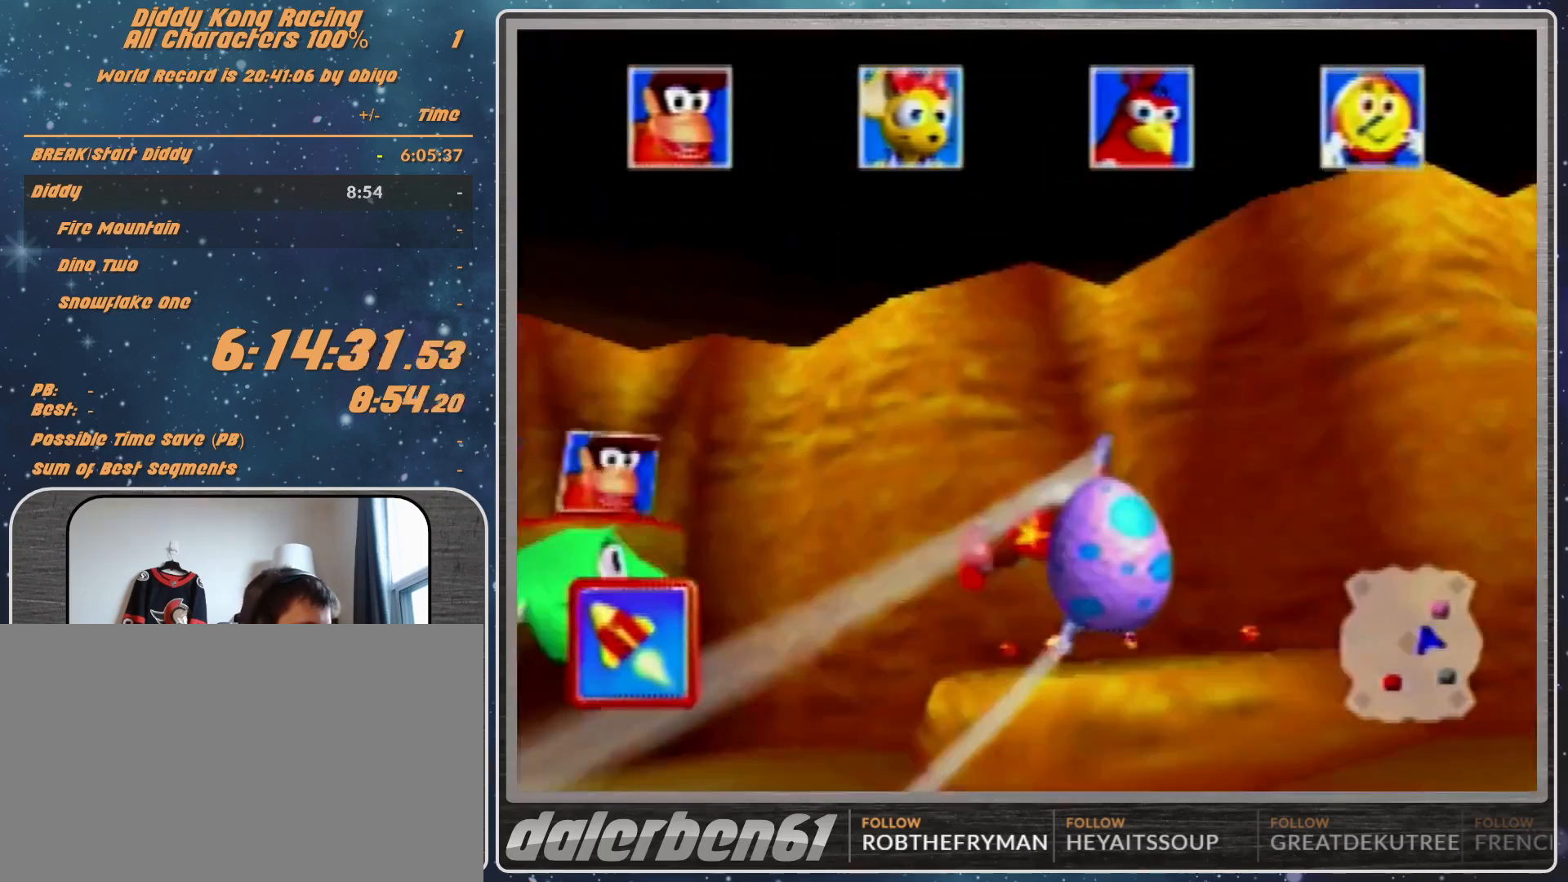
{"buttons": [], "left_stick": "right", "events": [[133, "R1", "up"], [167, "R1", "down"], [300, "R1", "up"], [300, "left_stick", "down-left"], [433, "left_stick", "right"]]}